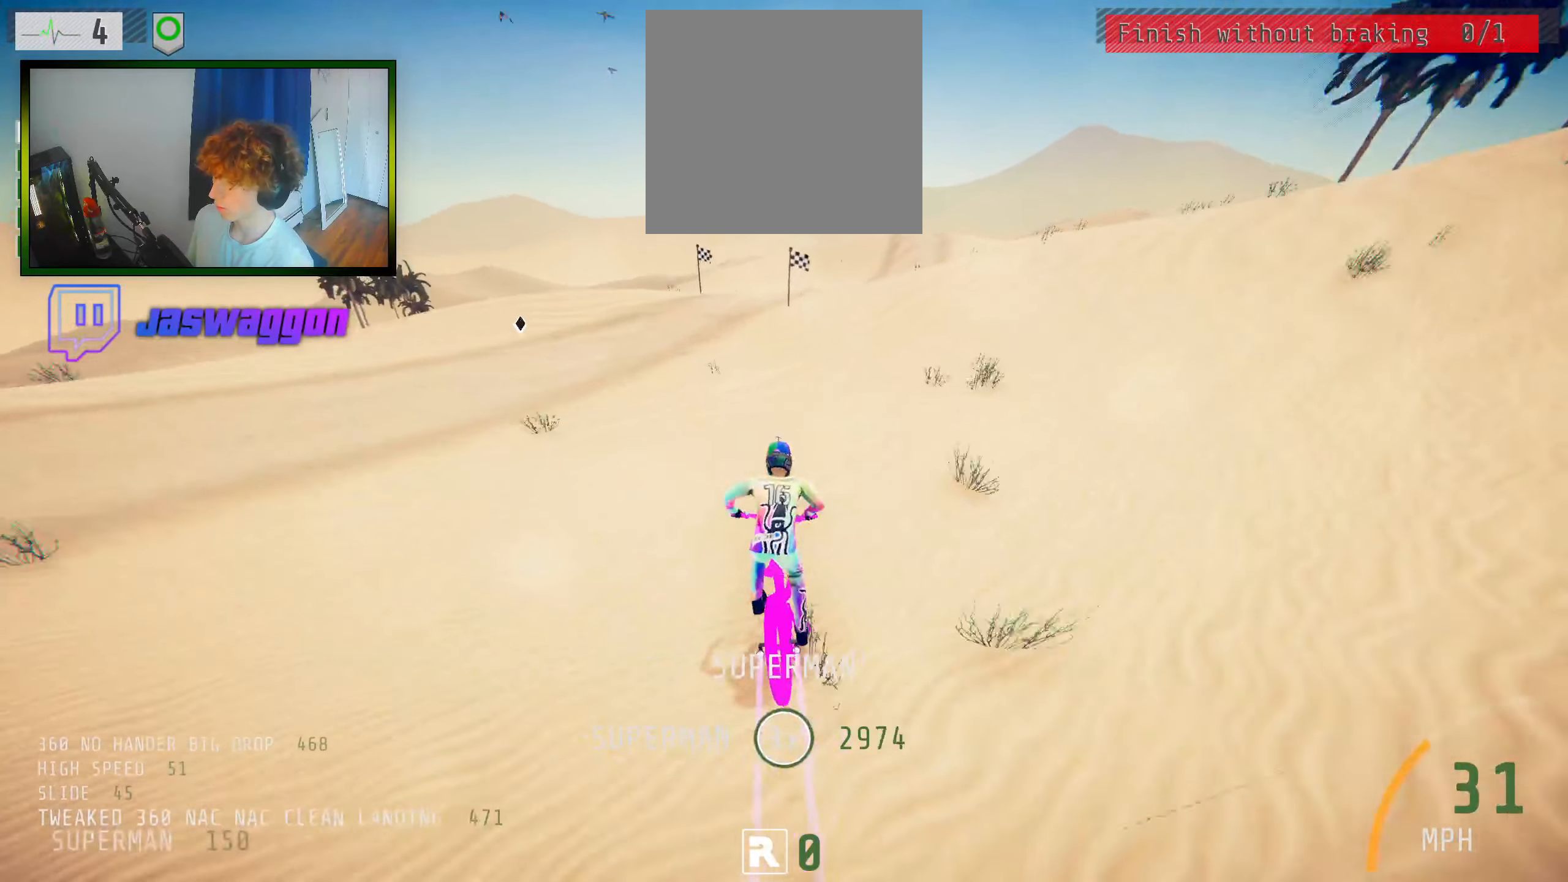
Gameplay with a controller (Xbox layout); each line is a JSON object with the inputs held at the frame after it. "events" lists button and stick changes between this image and that frame as [ms after this image, input, new state], when the widget could be followed in between. Not read: L3 R3.
{"buttons": ["R2"], "left_stick": "down-right", "right_stick": "down", "events": [[283, "left_stick", "center"], [400, "left_stick", "down-right"]]}
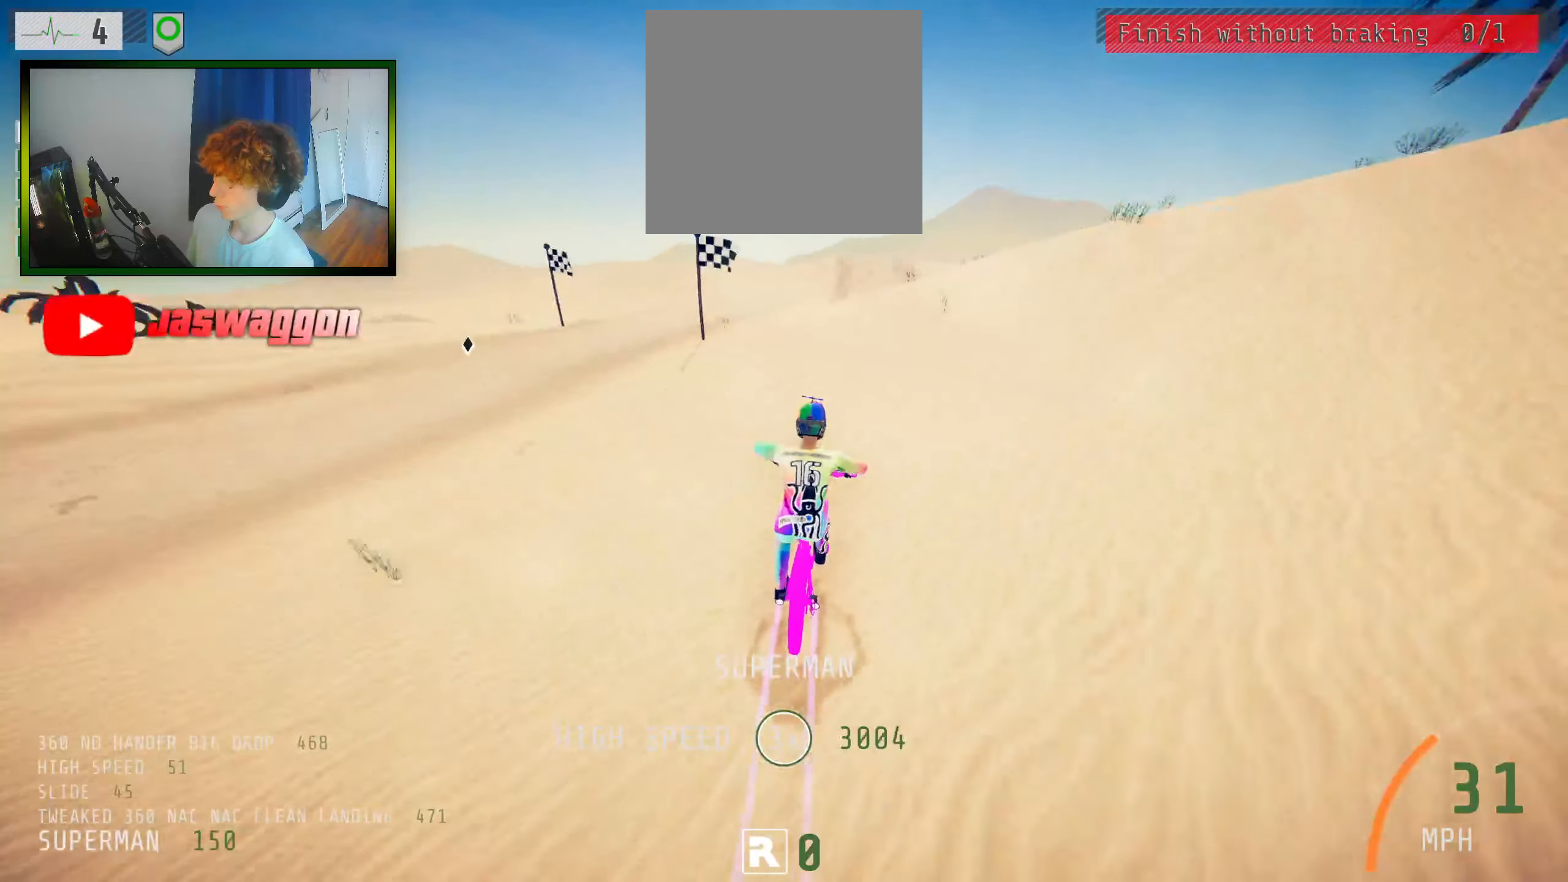
{"buttons": ["R2"], "left_stick": "up", "right_stick": "center", "events": [[33, "left_stick", "center"], [167, "left_stick", "down"], [250, "right_stick", "up"], [333, "left_stick", "center"], [383, "left_stick", "up"], [450, "right_stick", "center"]]}
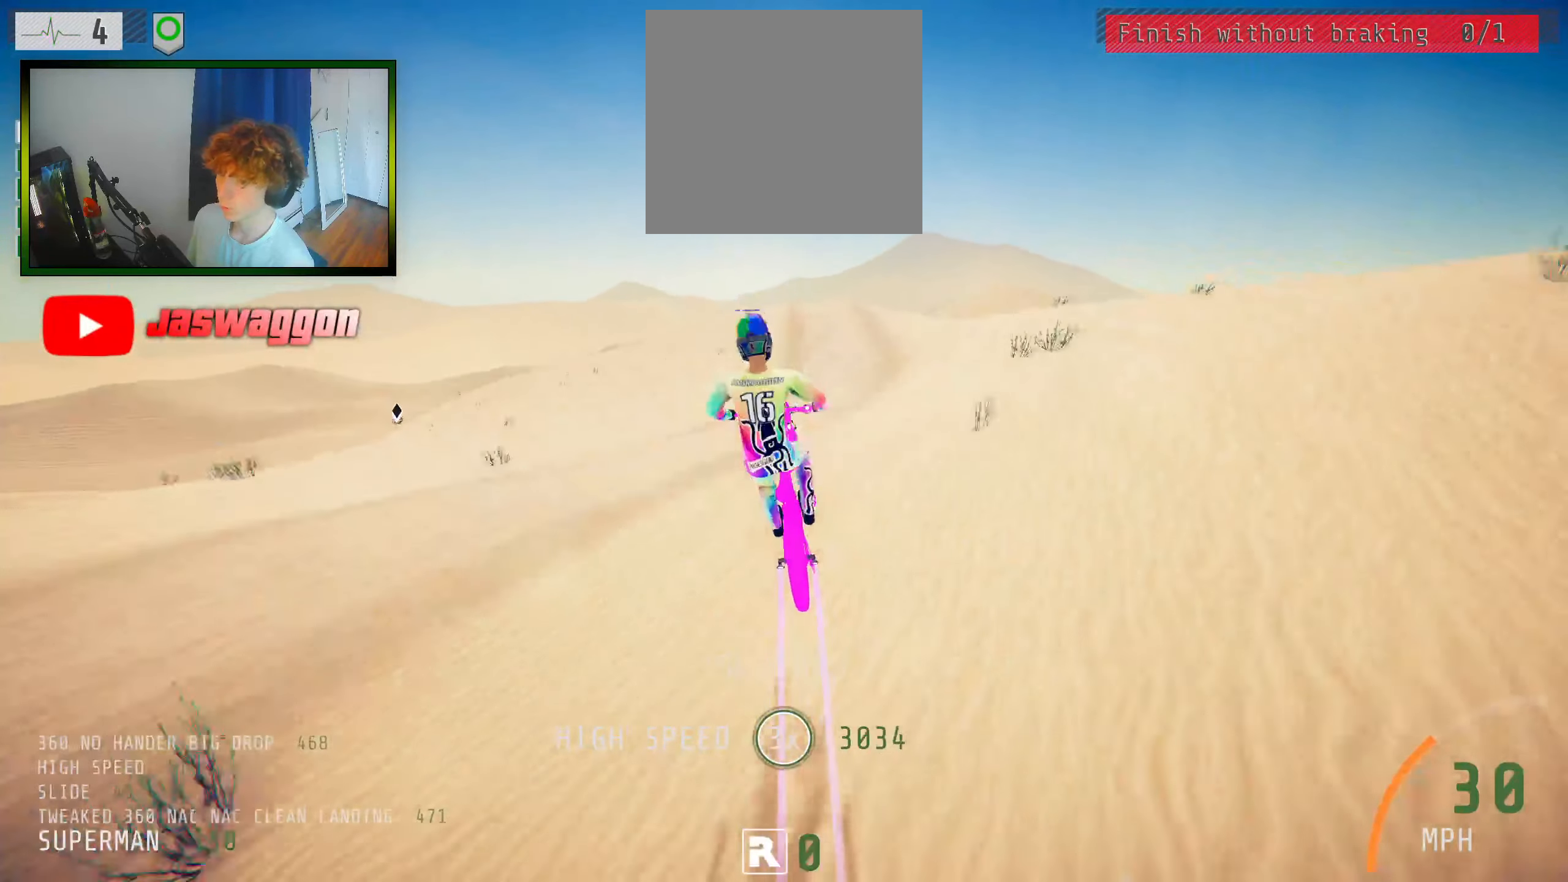
{"buttons": ["R2"], "left_stick": "center", "right_stick": "center", "events": [[67, "left_stick", "center"], [117, "right_stick", "up"], [267, "right_stick", "center"]]}
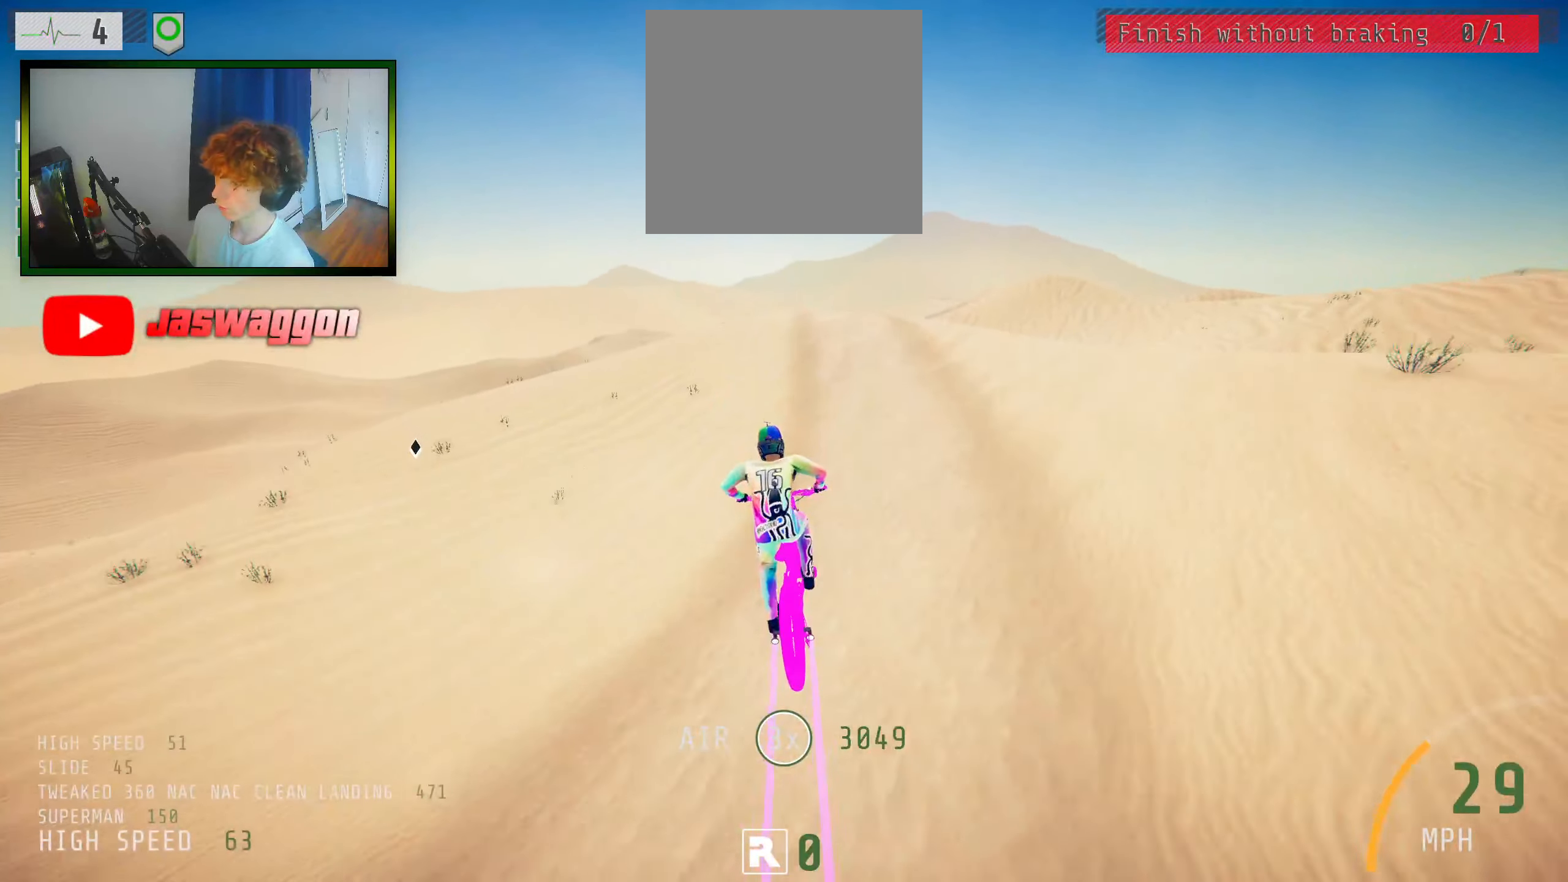
{"buttons": ["R2"], "left_stick": "right", "right_stick": "down", "events": [[433, "left_stick", "right"], [450, "right_stick", "down"]]}
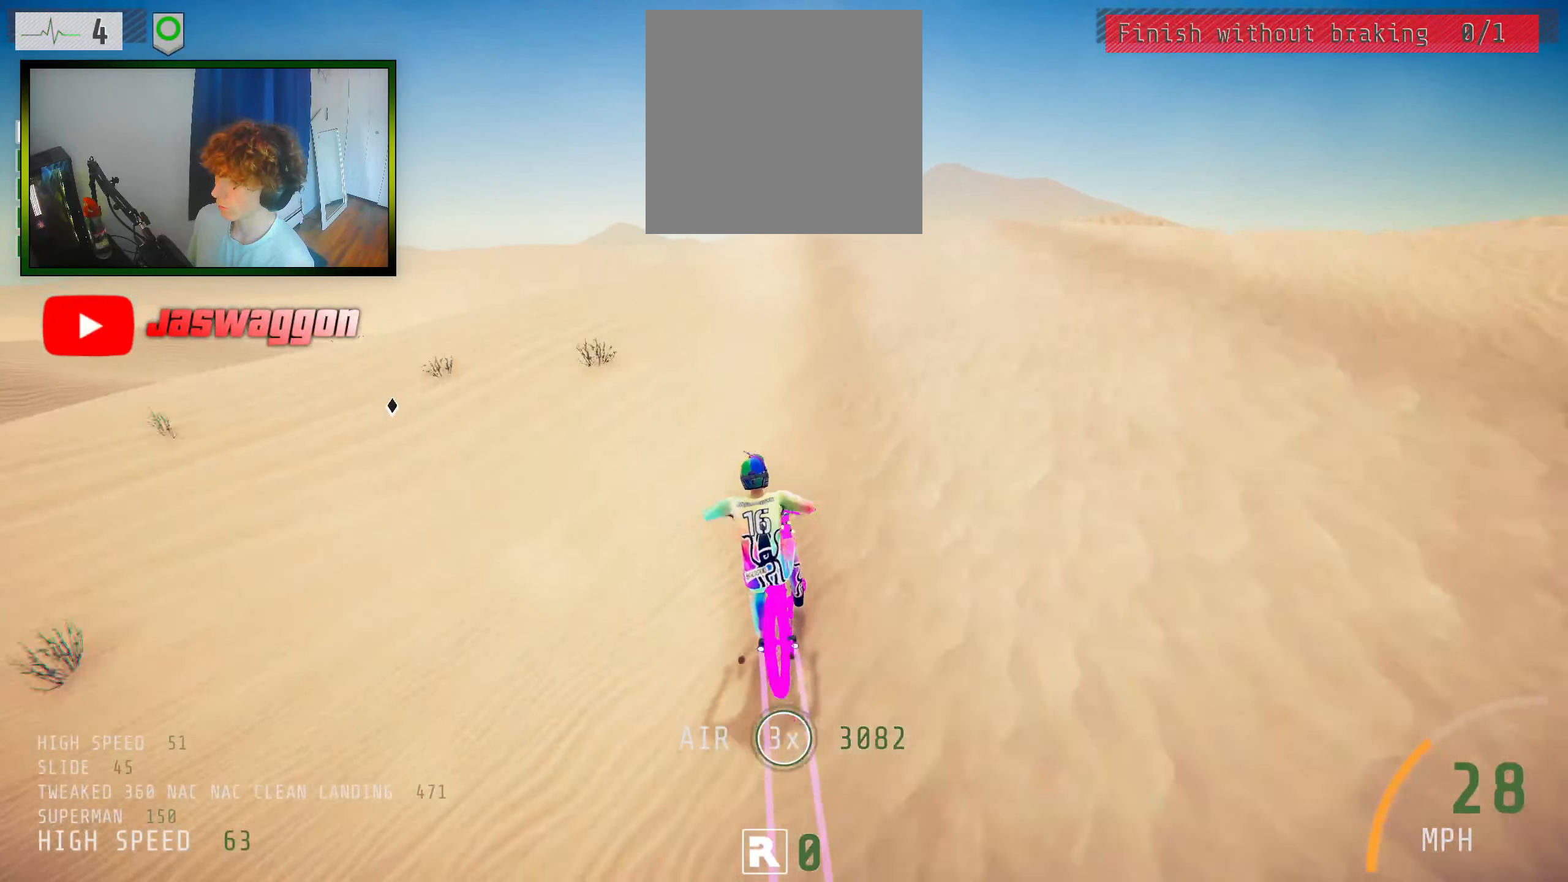
{"buttons": ["R2"], "left_stick": "down", "right_stick": "up", "events": [[150, "left_stick", "center"], [300, "left_stick", "right"], [383, "left_stick", "center"], [433, "left_stick", "down"], [450, "right_stick", "up"]]}
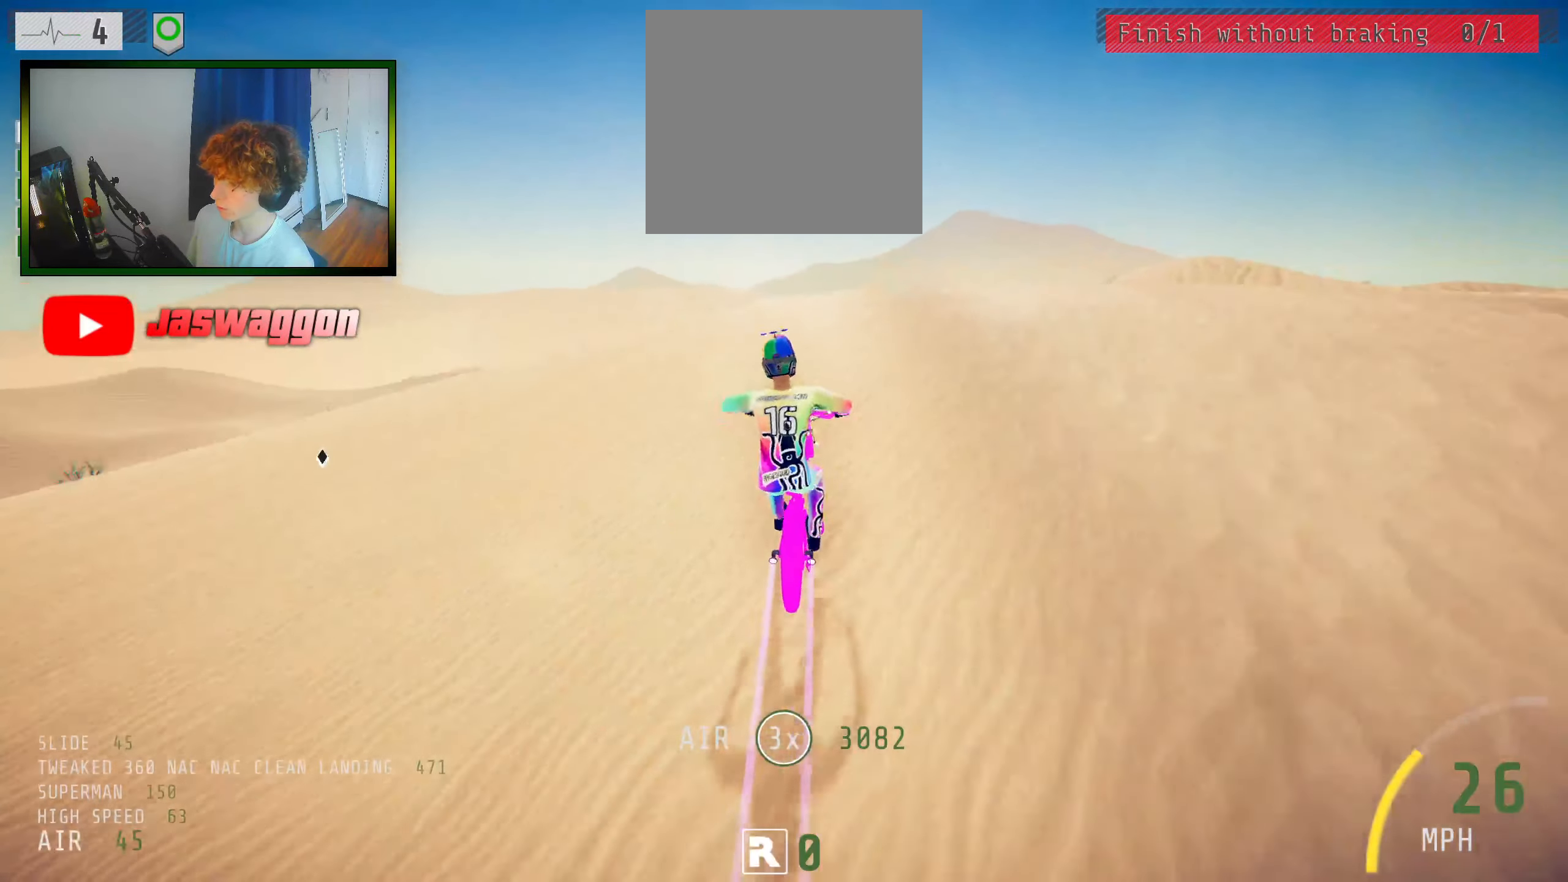
{"buttons": ["L1", "R2"], "left_stick": "down", "right_stick": "up", "events": [[100, "L1", "down"]]}
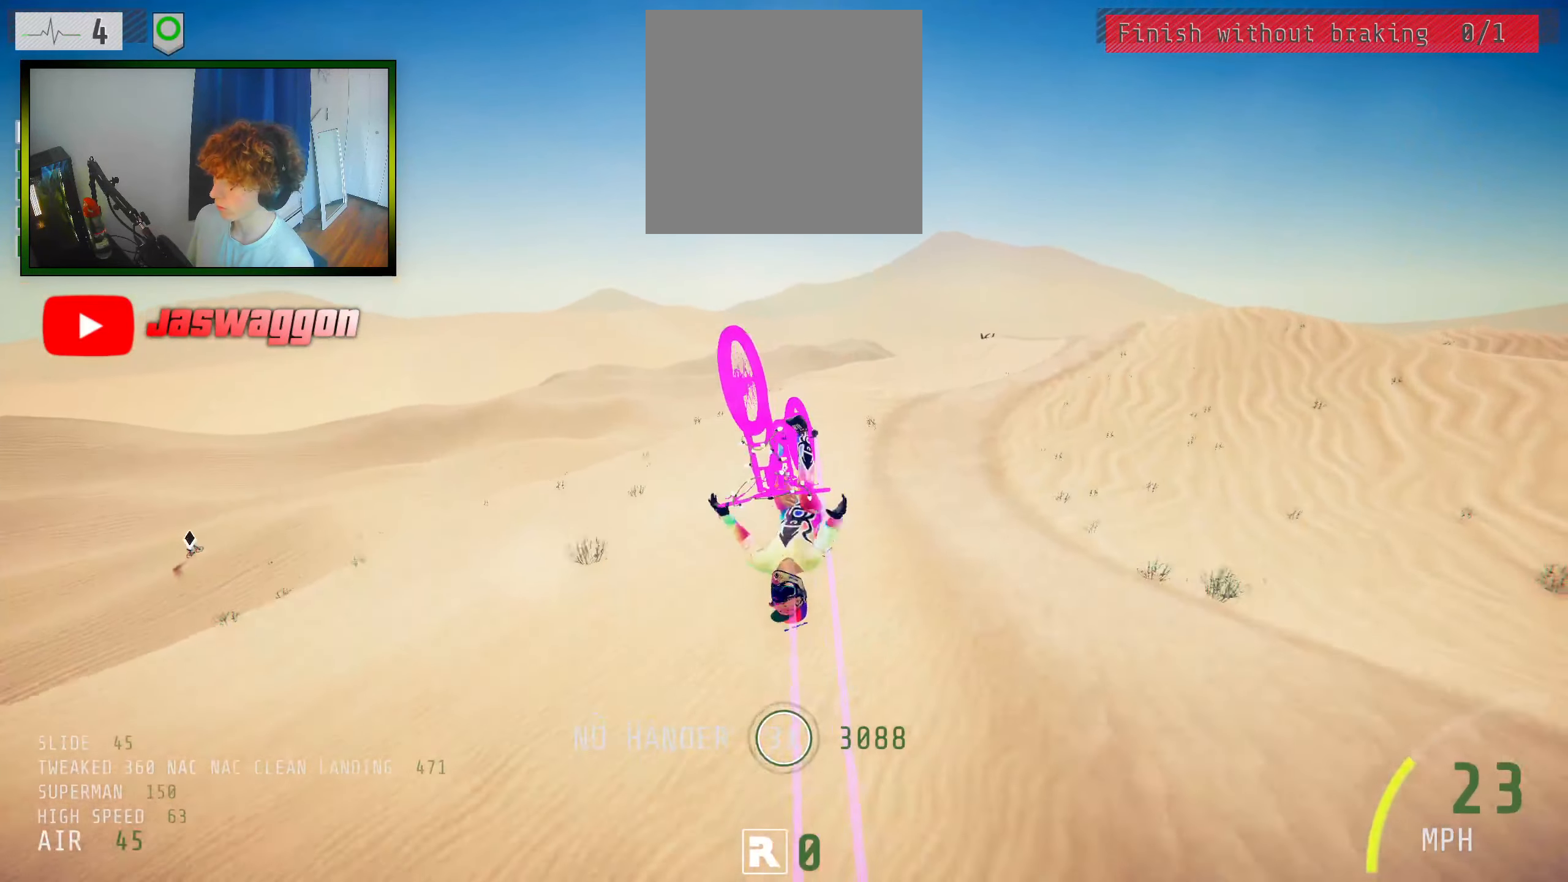
{"buttons": ["R2"], "left_stick": "center", "right_stick": "center", "events": [[83, "L1", "up"], [100, "right_stick", "center"], [484, "left_stick", "center"]]}
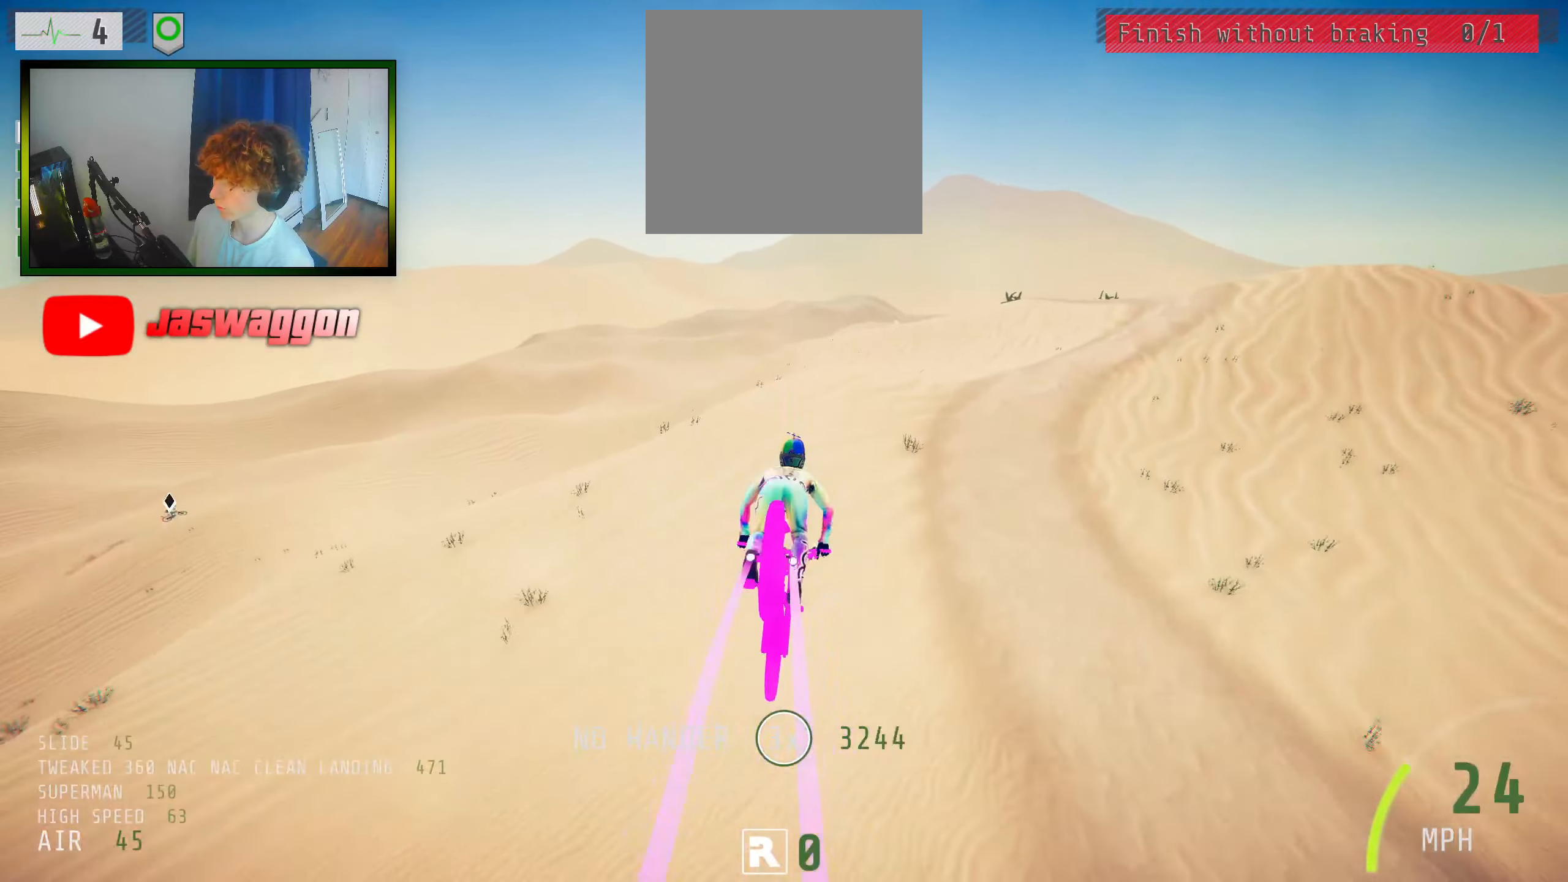
{"buttons": ["R2"], "left_stick": "center", "right_stick": "down", "events": [[200, "left_stick", "right"], [217, "right_stick", "down"], [484, "left_stick", "center"]]}
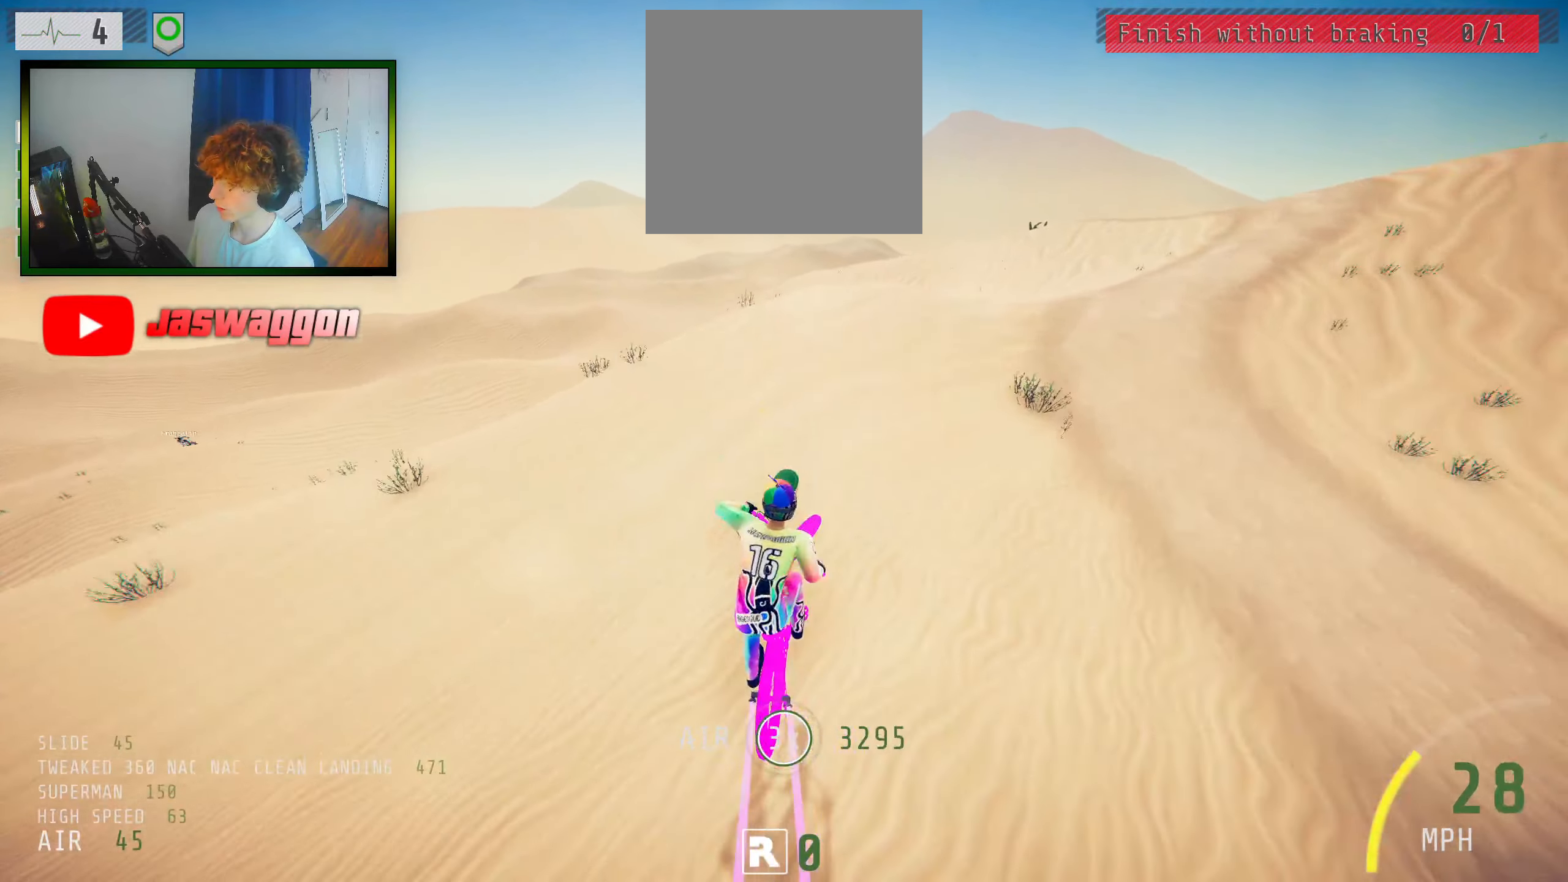
{"buttons": ["L1", "R2"], "left_stick": "up", "right_stick": "center", "events": [[117, "left_stick", "right"], [200, "left_stick", "center"], [384, "right_stick", "up"], [450, "right_stick", "center"], [467, "left_stick", "up"], [500, "L1", "down"]]}
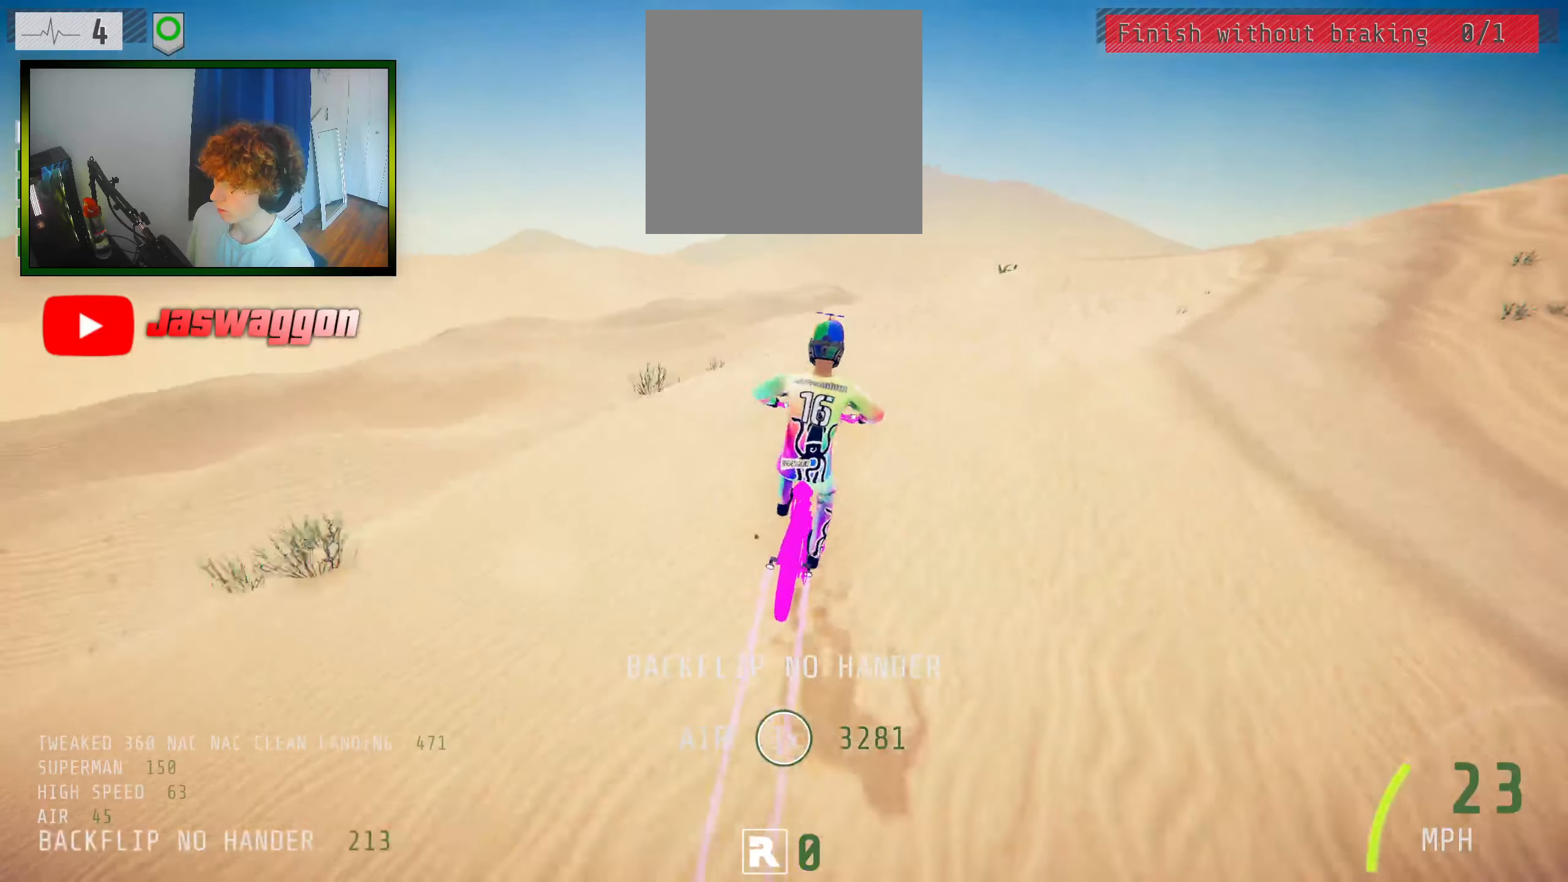
{"buttons": ["R2"], "left_stick": "center", "right_stick": "center", "events": [[100, "left_stick", "center"], [100, "right_stick", "up"], [400, "L1", "up"], [484, "right_stick", "center"]]}
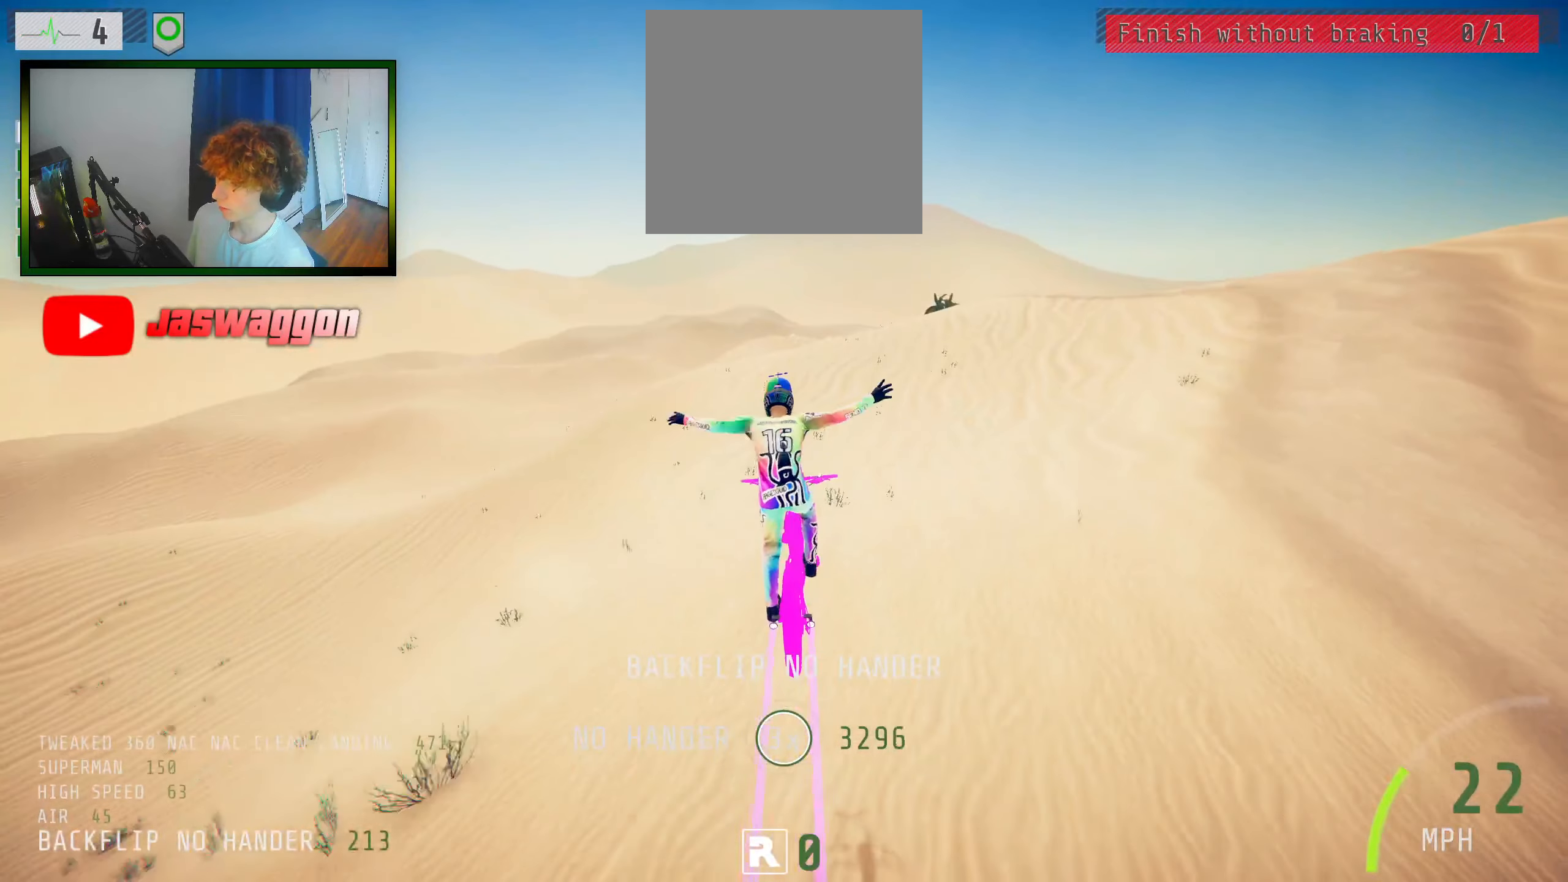
{"buttons": ["R2"], "left_stick": "center", "right_stick": "center", "events": [[117, "left_stick", "up"], [200, "left_stick", "center"], [234, "right_stick", "up"], [500, "right_stick", "center"]]}
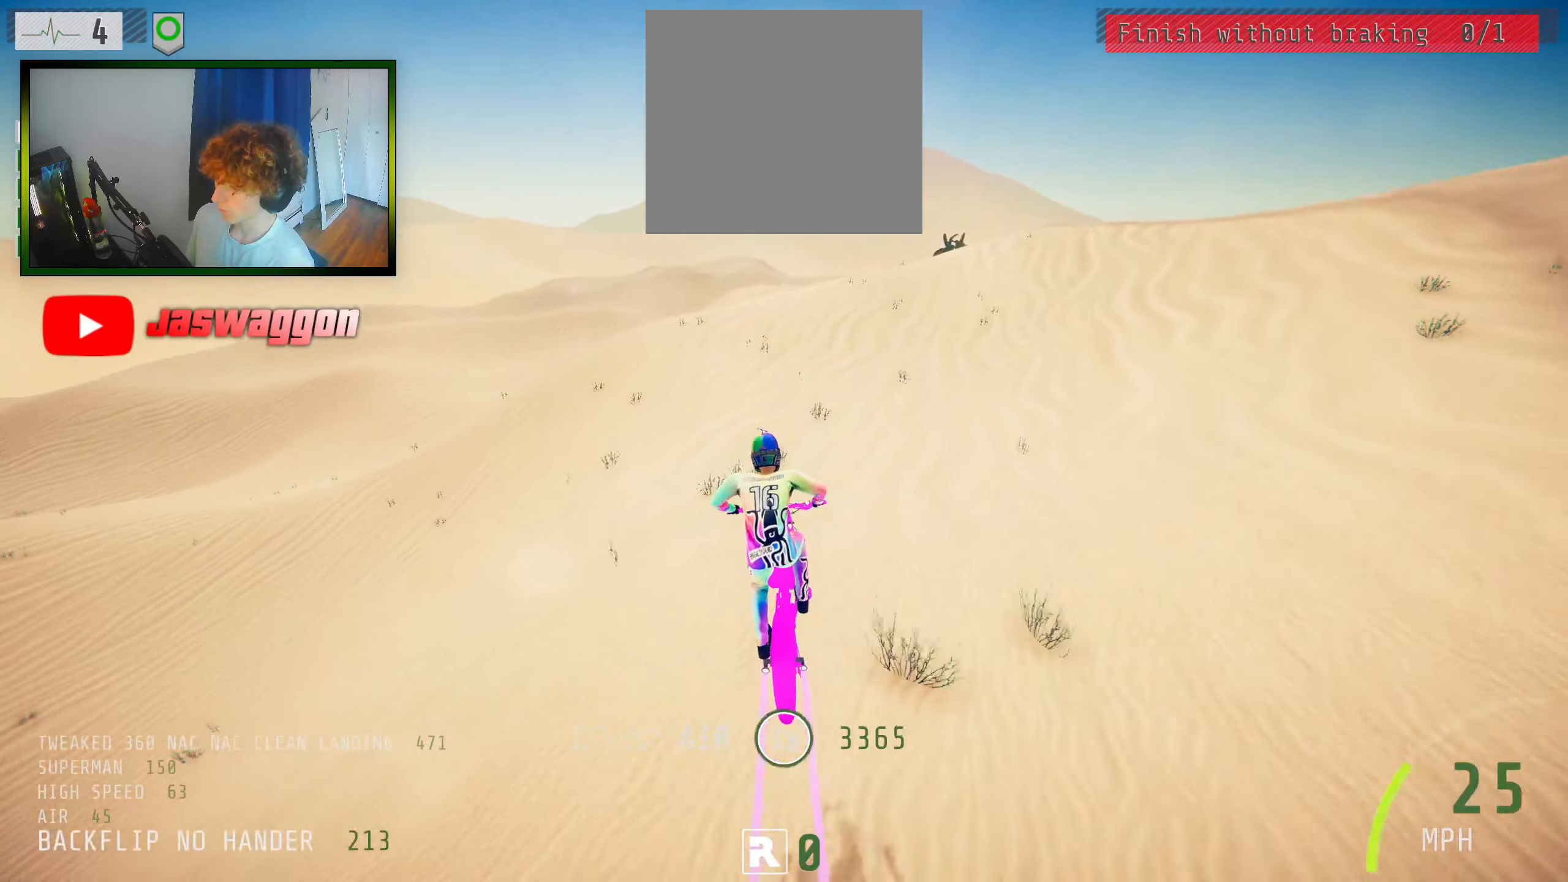
{"buttons": ["R2"], "left_stick": "right", "right_stick": "down", "events": [[117, "left_stick", "right"], [317, "left_stick", "center"], [467, "right_stick", "down"], [484, "left_stick", "right"]]}
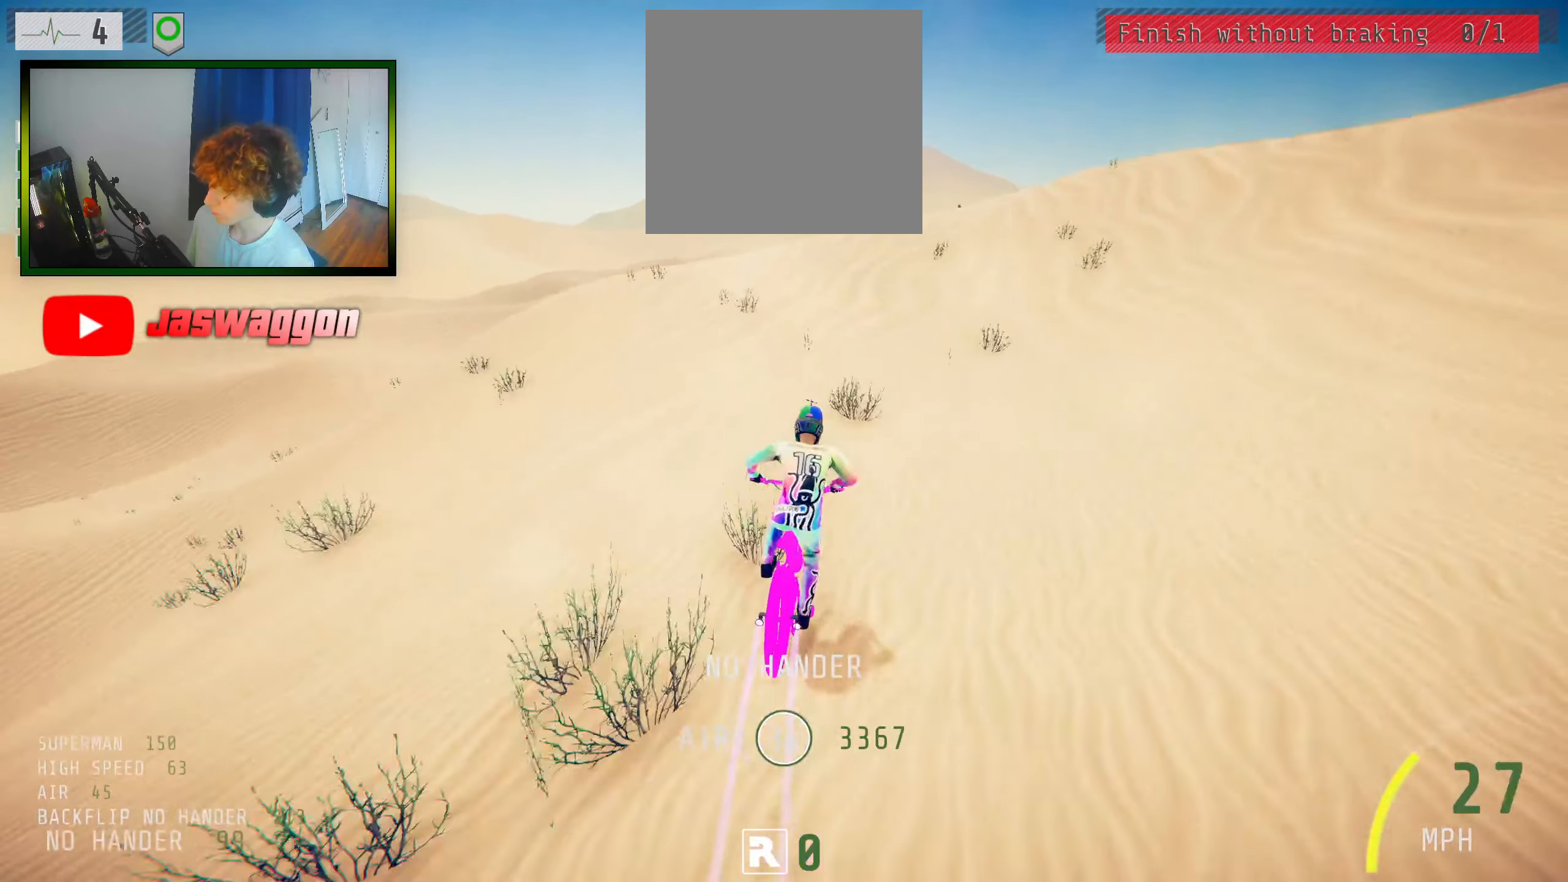
{"buttons": ["R2"], "left_stick": "center", "right_stick": "down", "events": [[117, "left_stick", "center"]]}
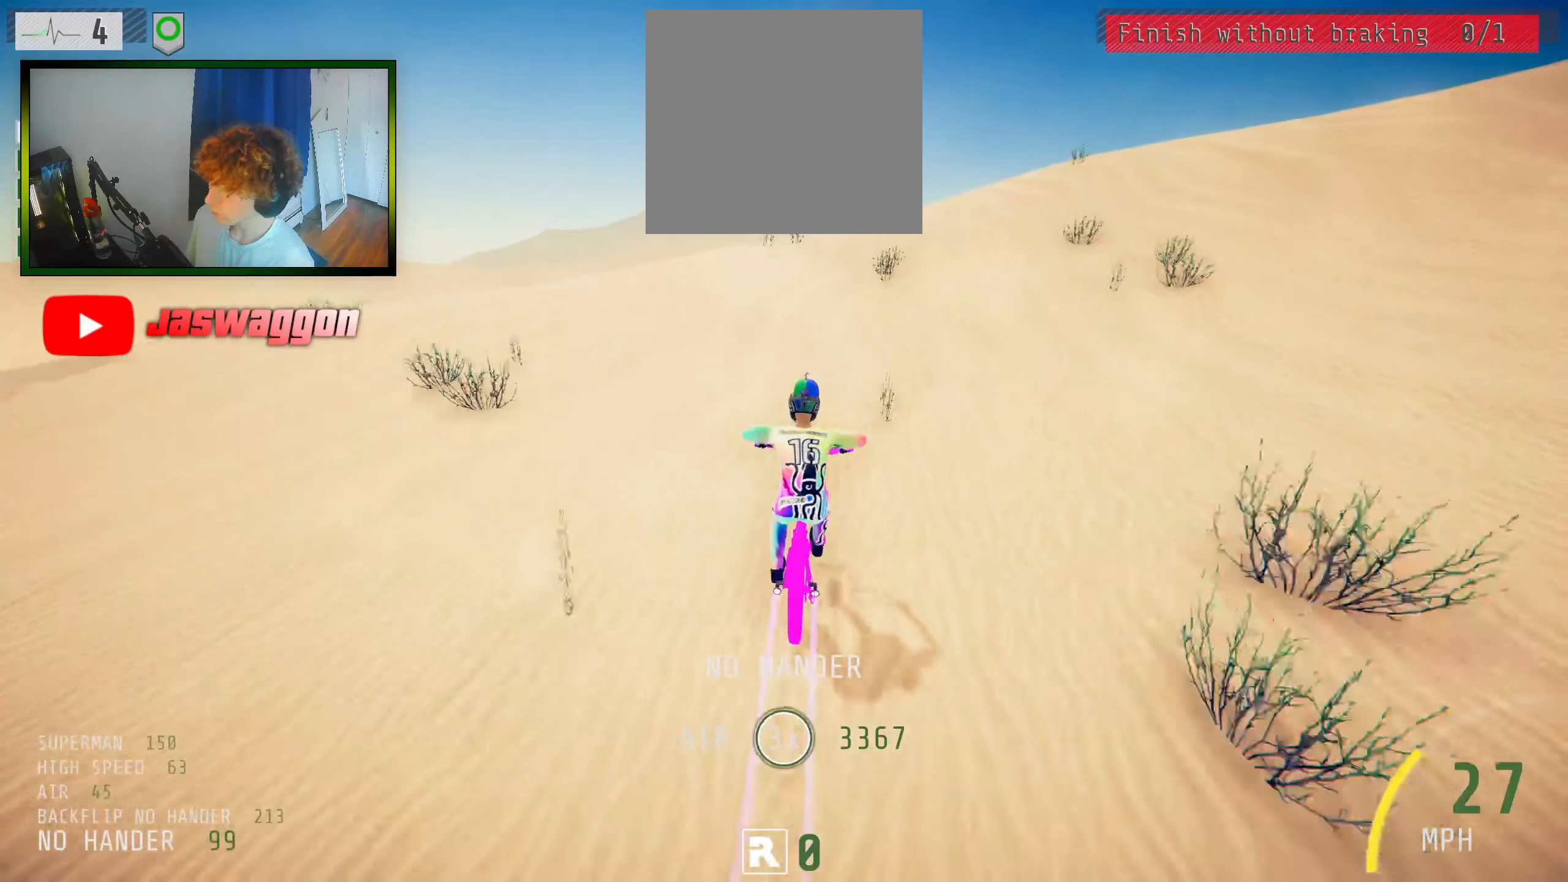
{"buttons": ["R2"], "left_stick": "left", "right_stick": "down", "events": [[117, "left_stick", "left"], [167, "left_stick", "center"], [334, "left_stick", "left"]]}
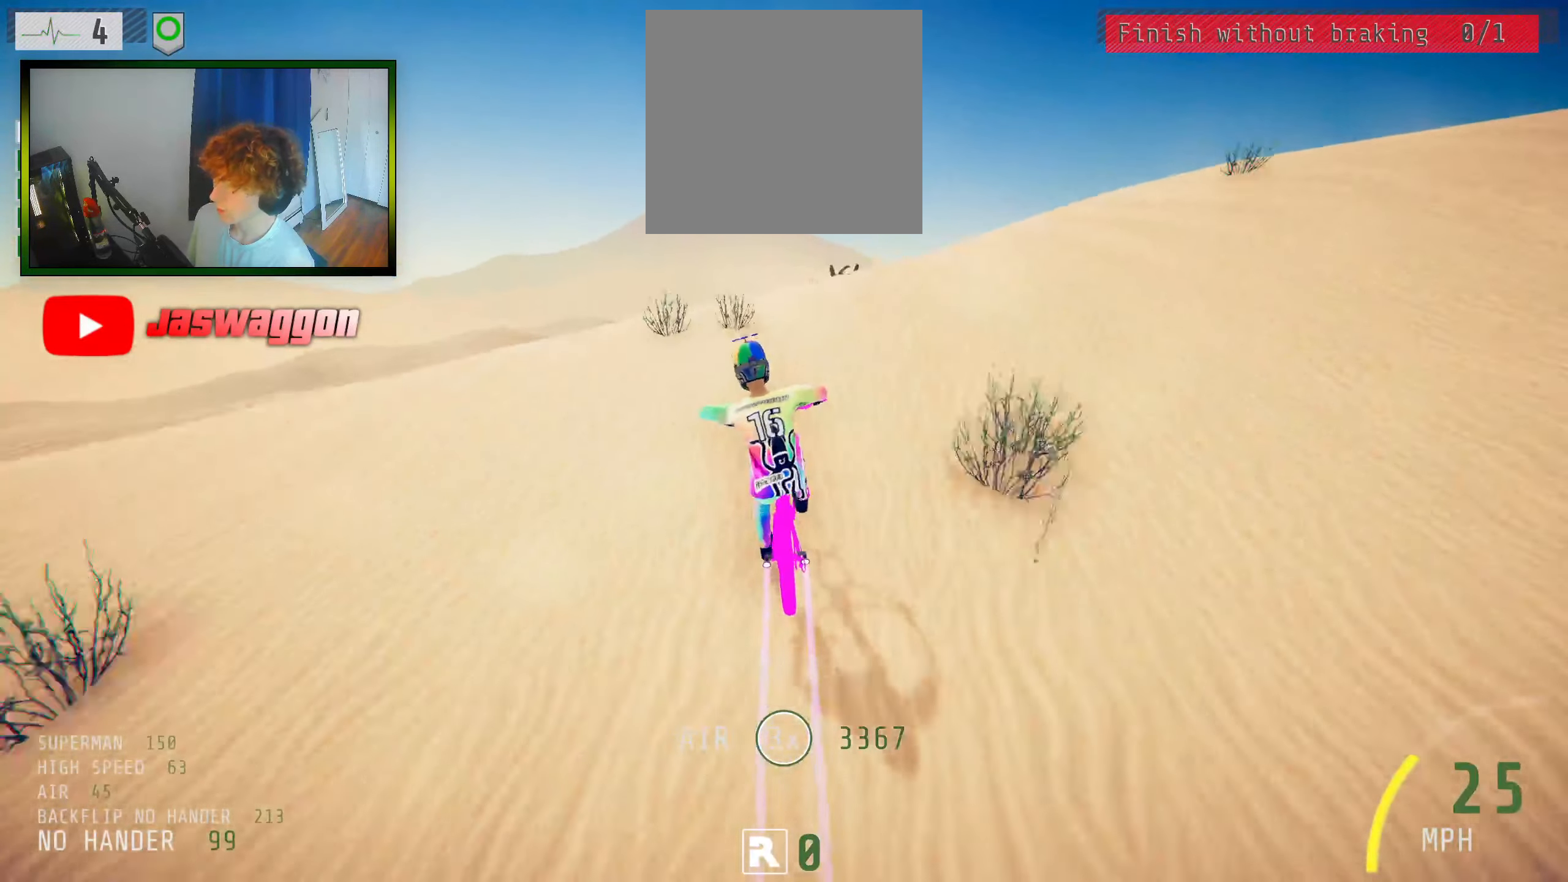
{"buttons": ["L1", "R2"], "left_stick": "right", "right_stick": "right", "events": [[100, "left_stick", "center"], [150, "right_stick", "up"], [184, "left_stick", "right"], [250, "right_stick", "center"], [284, "L1", "down"], [384, "right_stick", "right"]]}
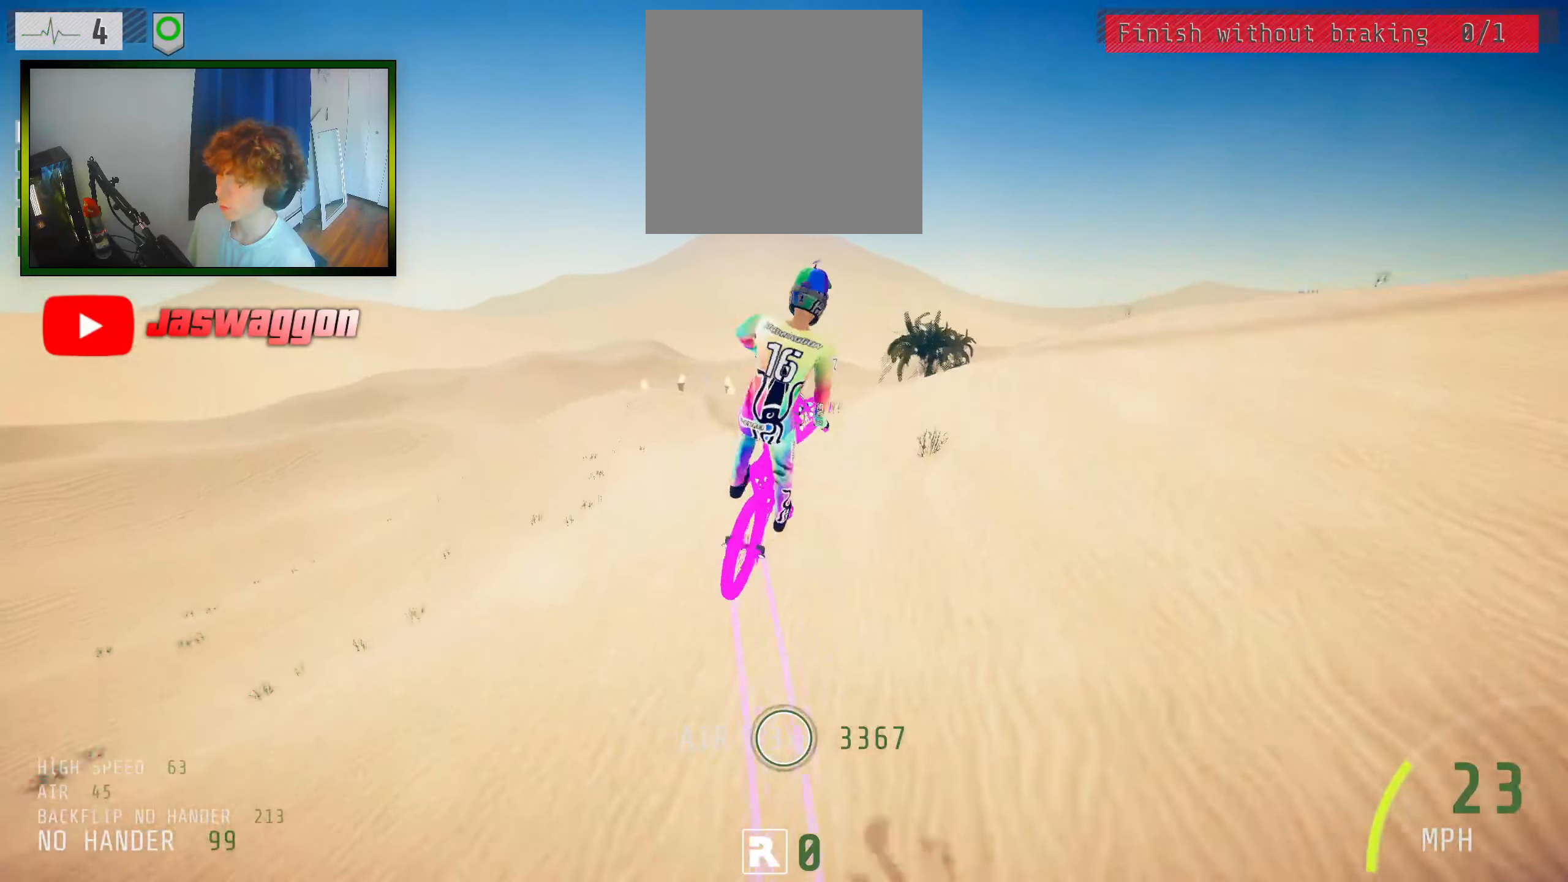
{"buttons": ["R2"], "left_stick": "right", "right_stick": "right", "events": [[284, "L1", "up"]]}
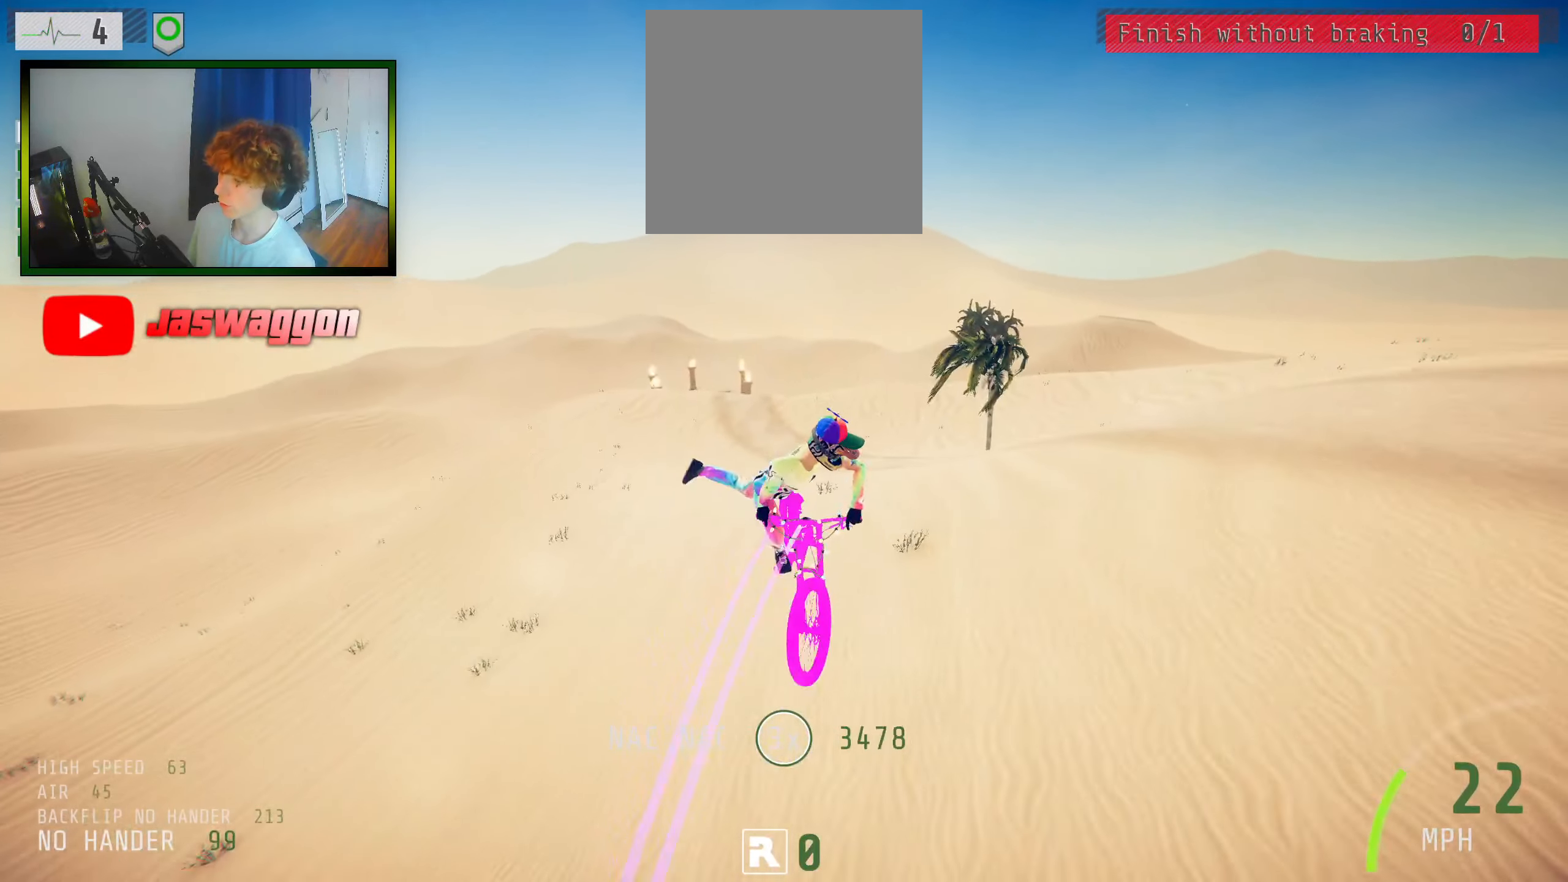
{"buttons": ["R2"], "left_stick": "right", "right_stick": "down-right", "events": [[416, "right_stick", "down-right"]]}
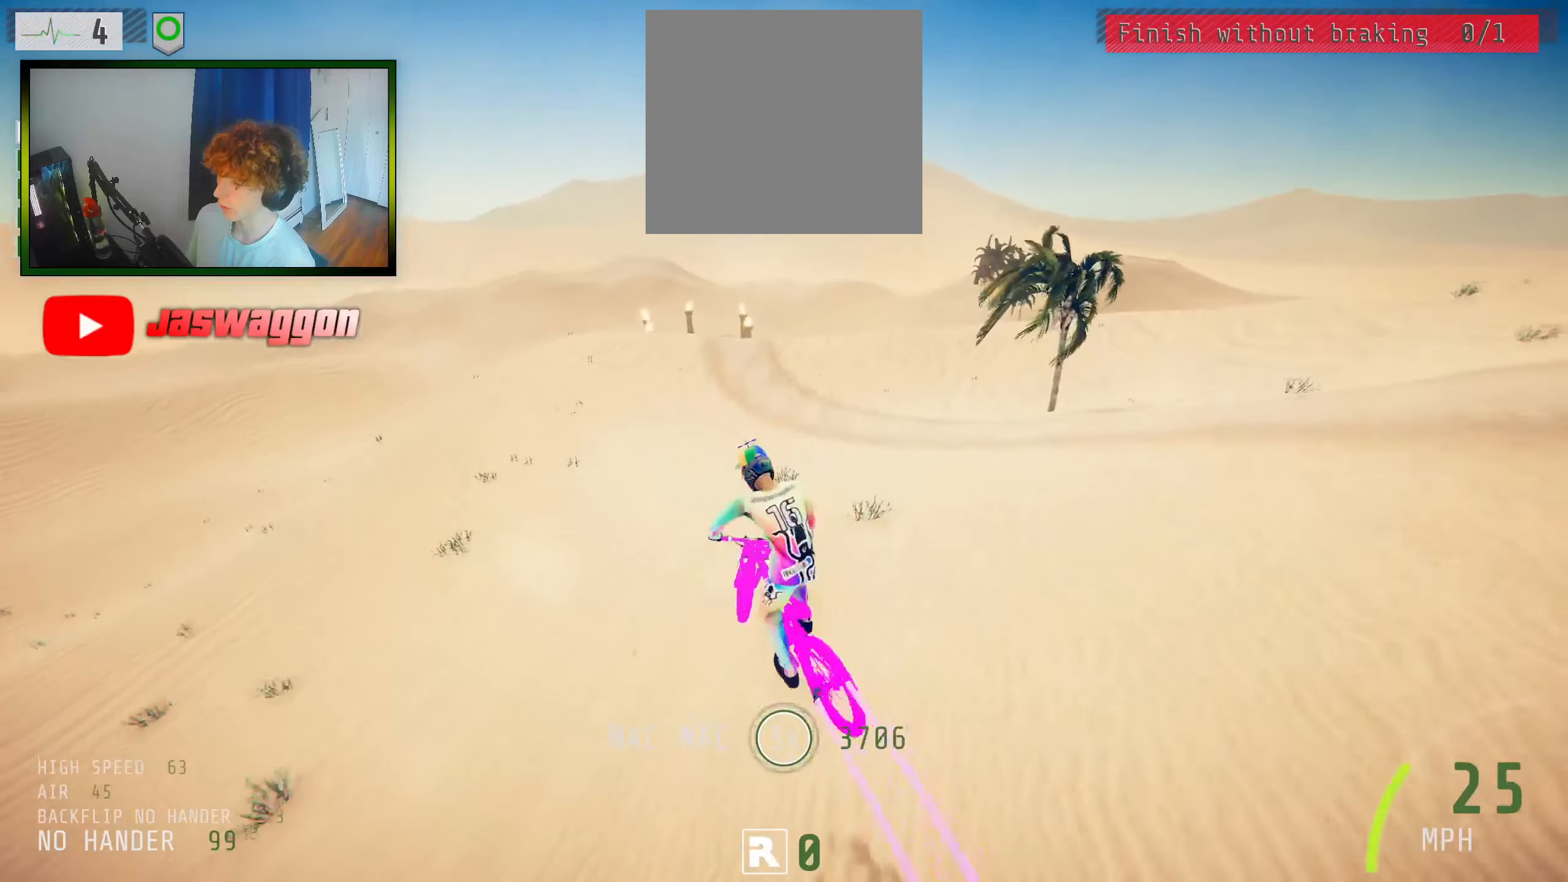
{"buttons": ["R2"], "left_stick": "left", "right_stick": "up-left", "events": [[266, "right_stick", "up"], [416, "right_stick", "up-left"], [483, "left_stick", "left"]]}
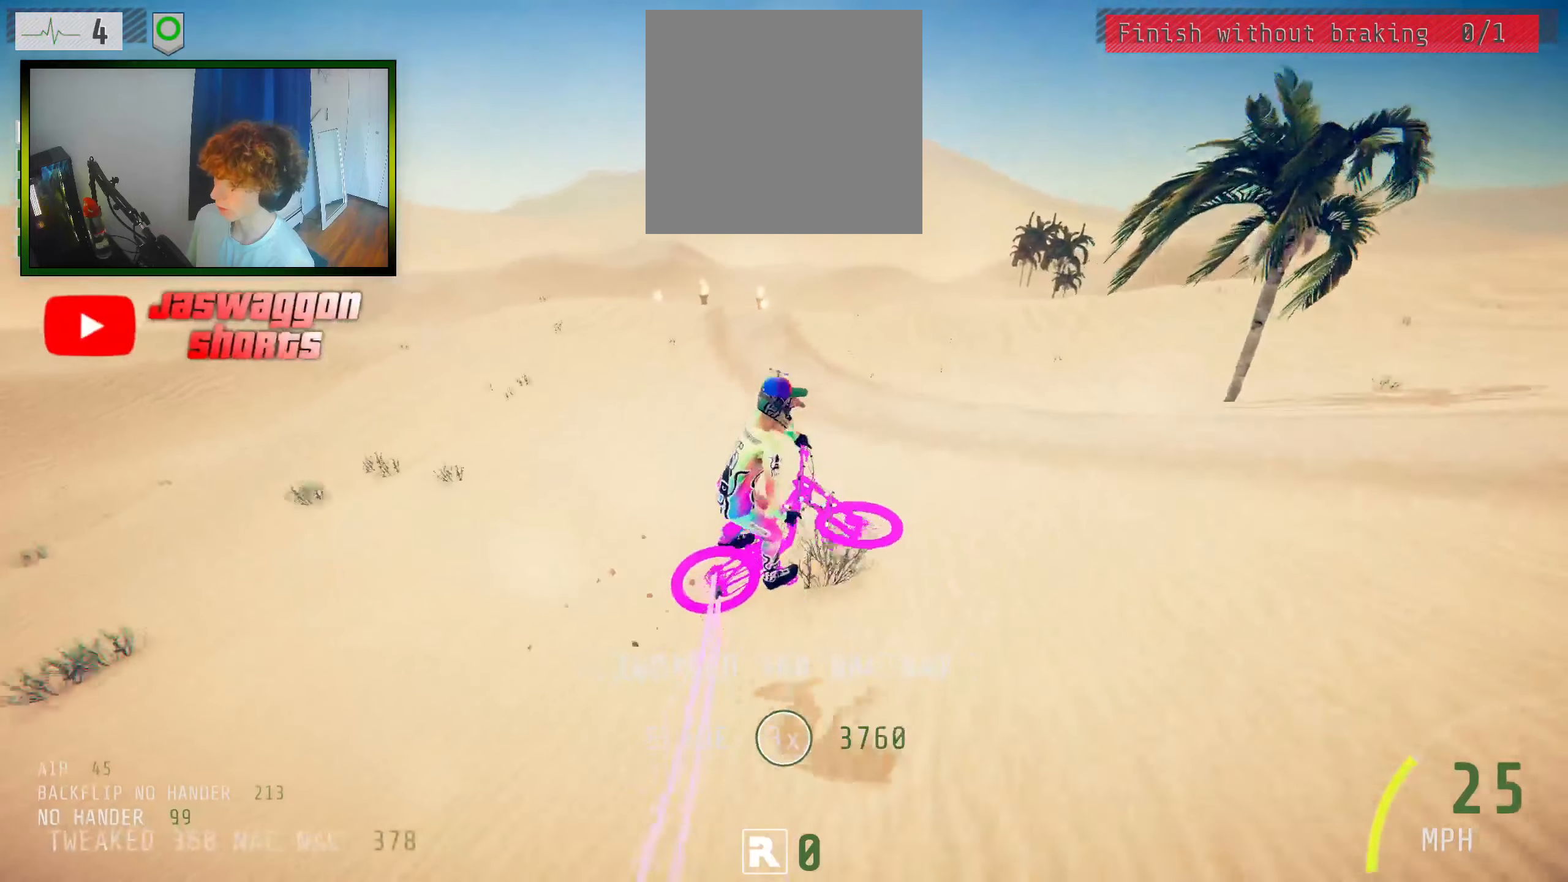
{"buttons": ["R2"], "left_stick": "center", "right_stick": "center", "events": [[383, "left_stick", "center"], [383, "right_stick", "center"]]}
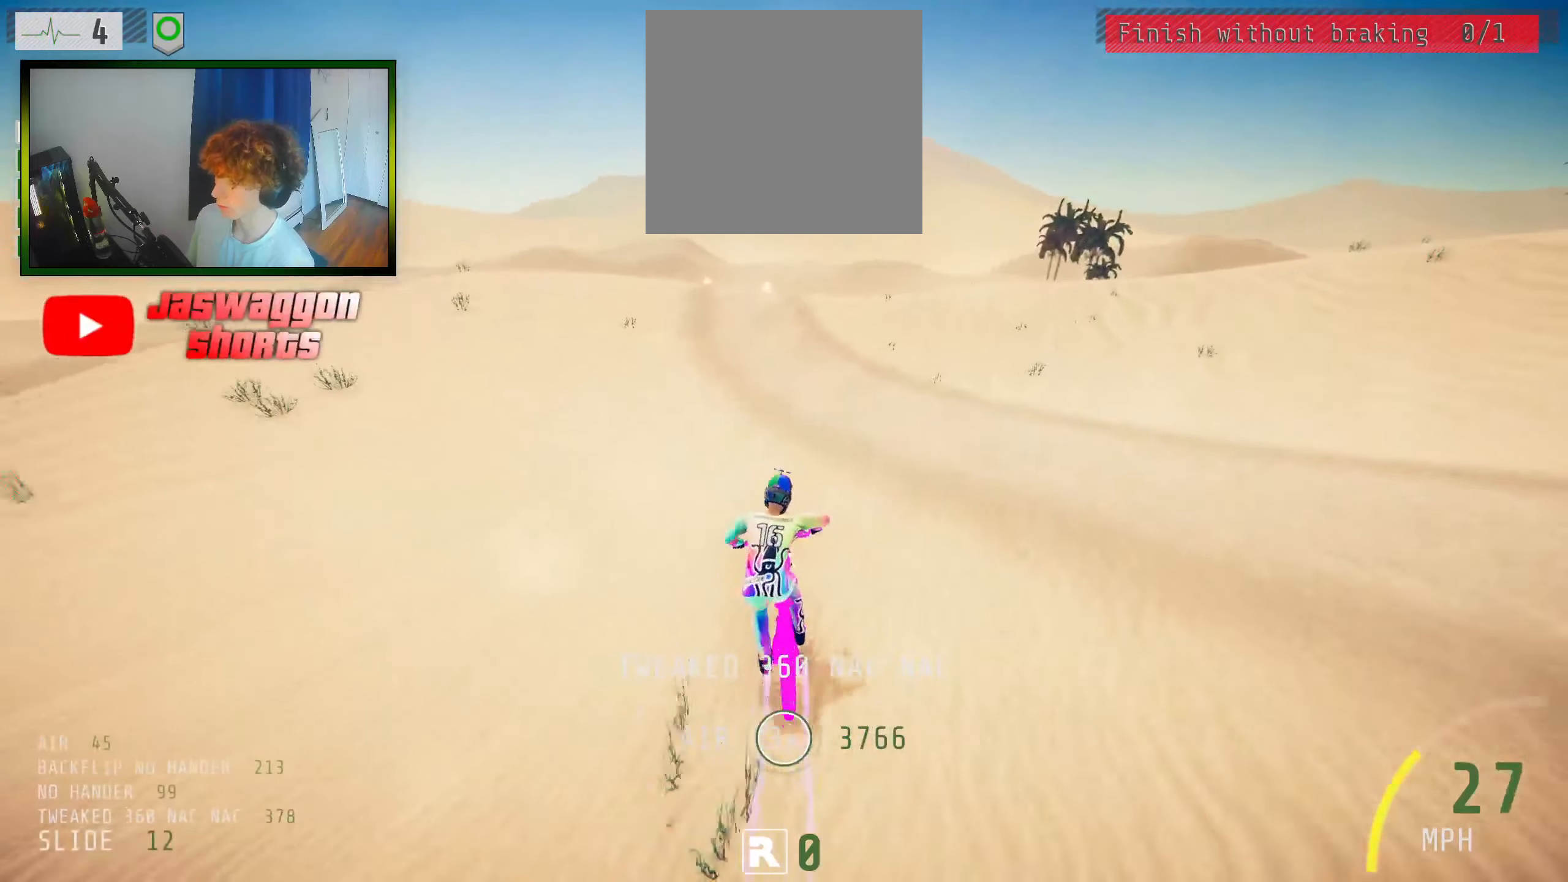
{"buttons": ["L2"], "left_stick": "center", "right_stick": "center", "events": [[16, "R2", "up"], [66, "L2", "down"]]}
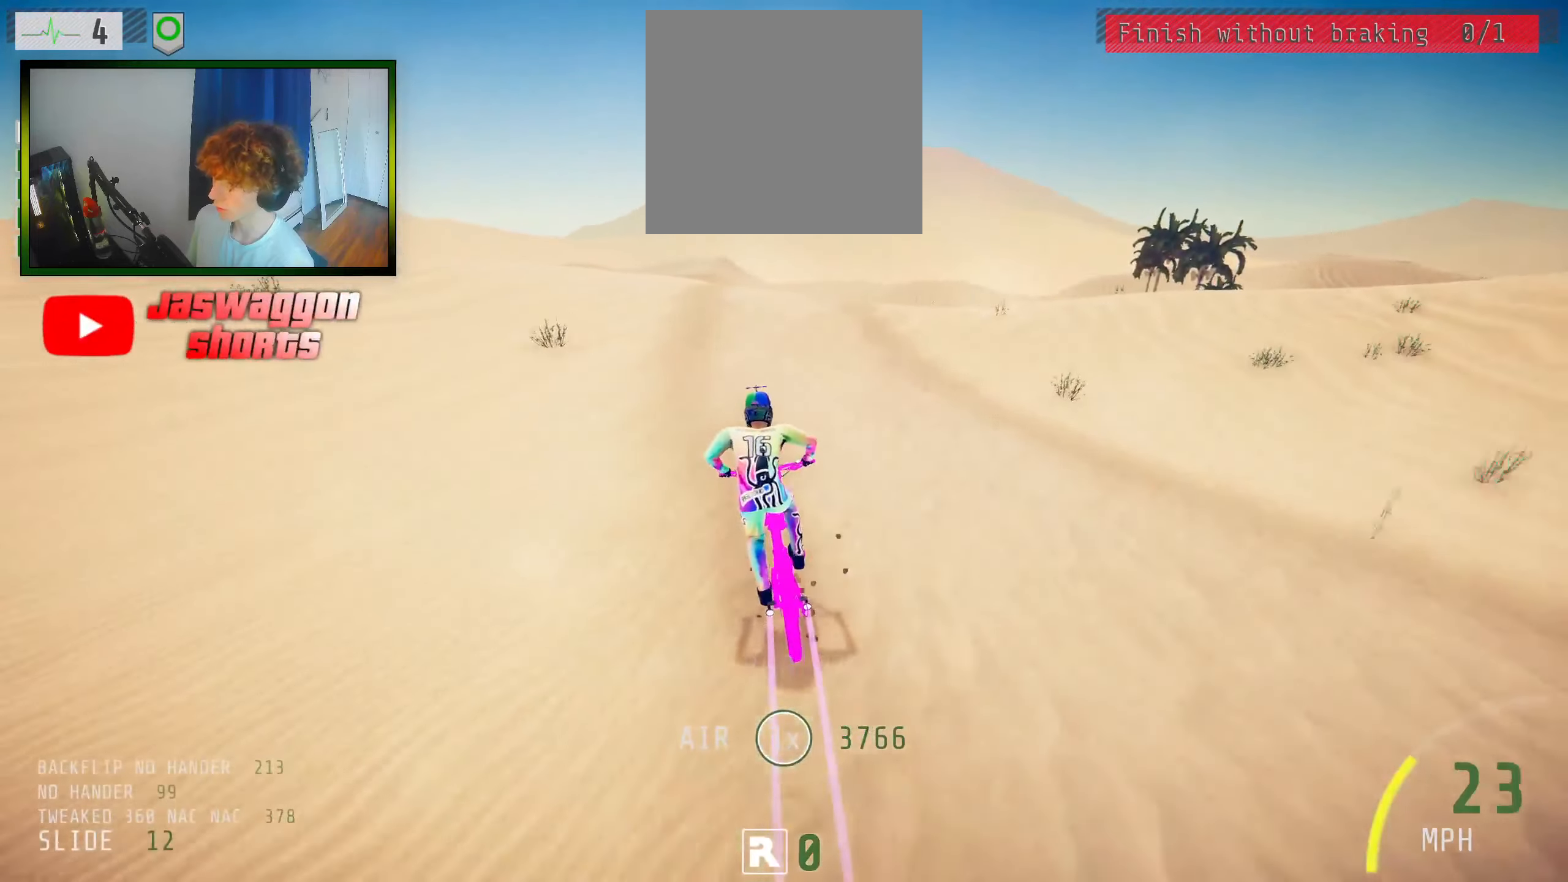
{"buttons": ["L2", "R2"], "left_stick": "center", "right_stick": "down", "events": [[83, "L2", "up"], [150, "R2", "down"], [166, "right_stick", "down"], [200, "L2", "down"]]}
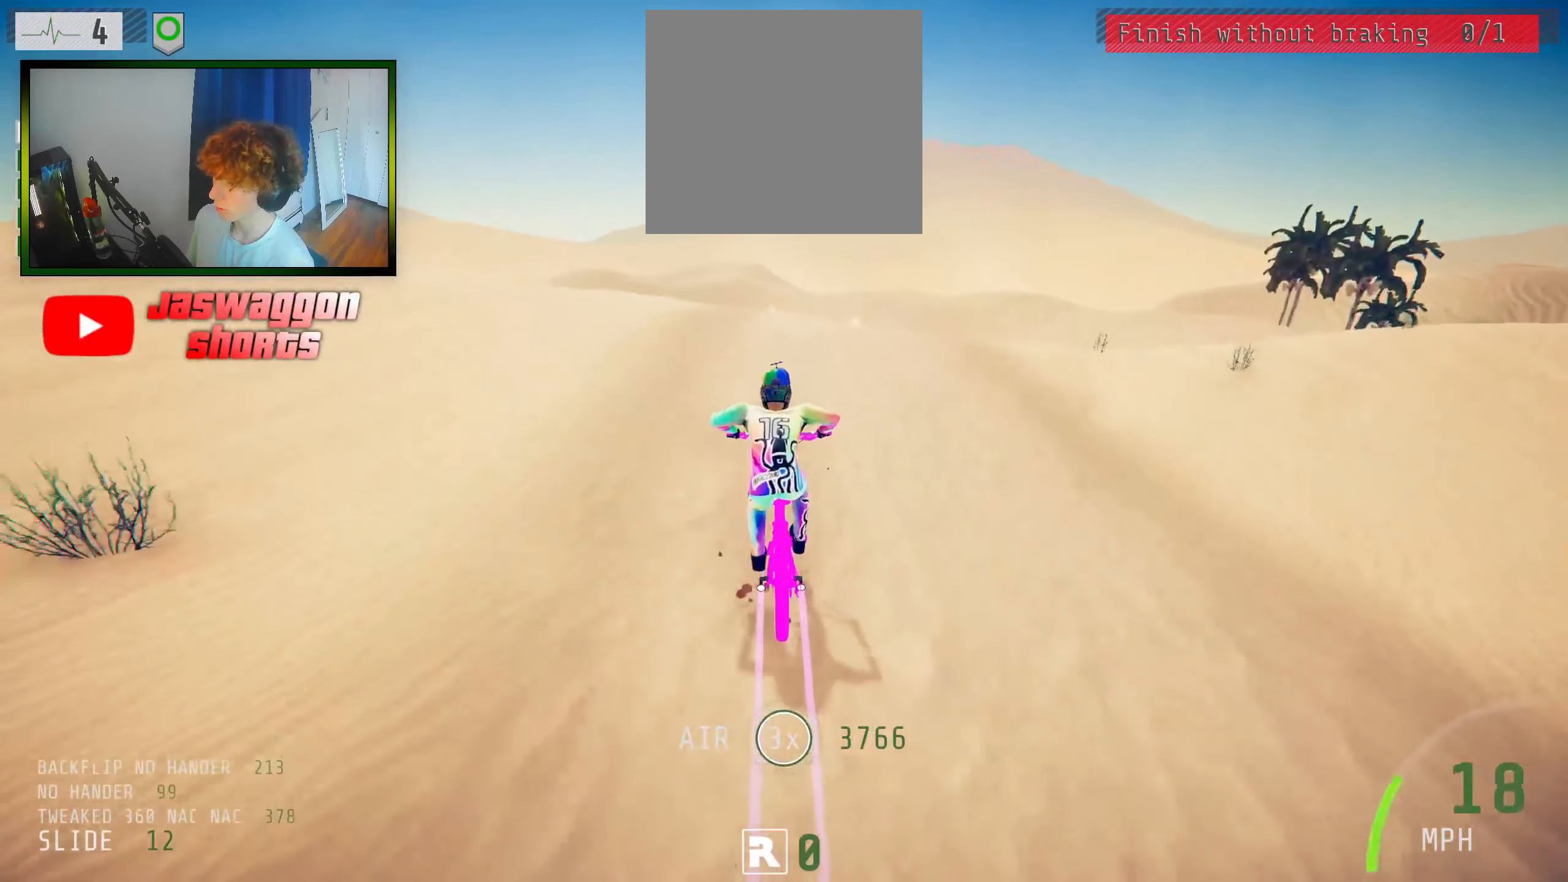
{"buttons": ["L1", "R2"], "left_stick": "down-left", "right_stick": "down", "events": [[16, "L2", "up"], [250, "left_stick", "down-left"], [266, "right_stick", "up"], [383, "L1", "down"], [433, "right_stick", "down"]]}
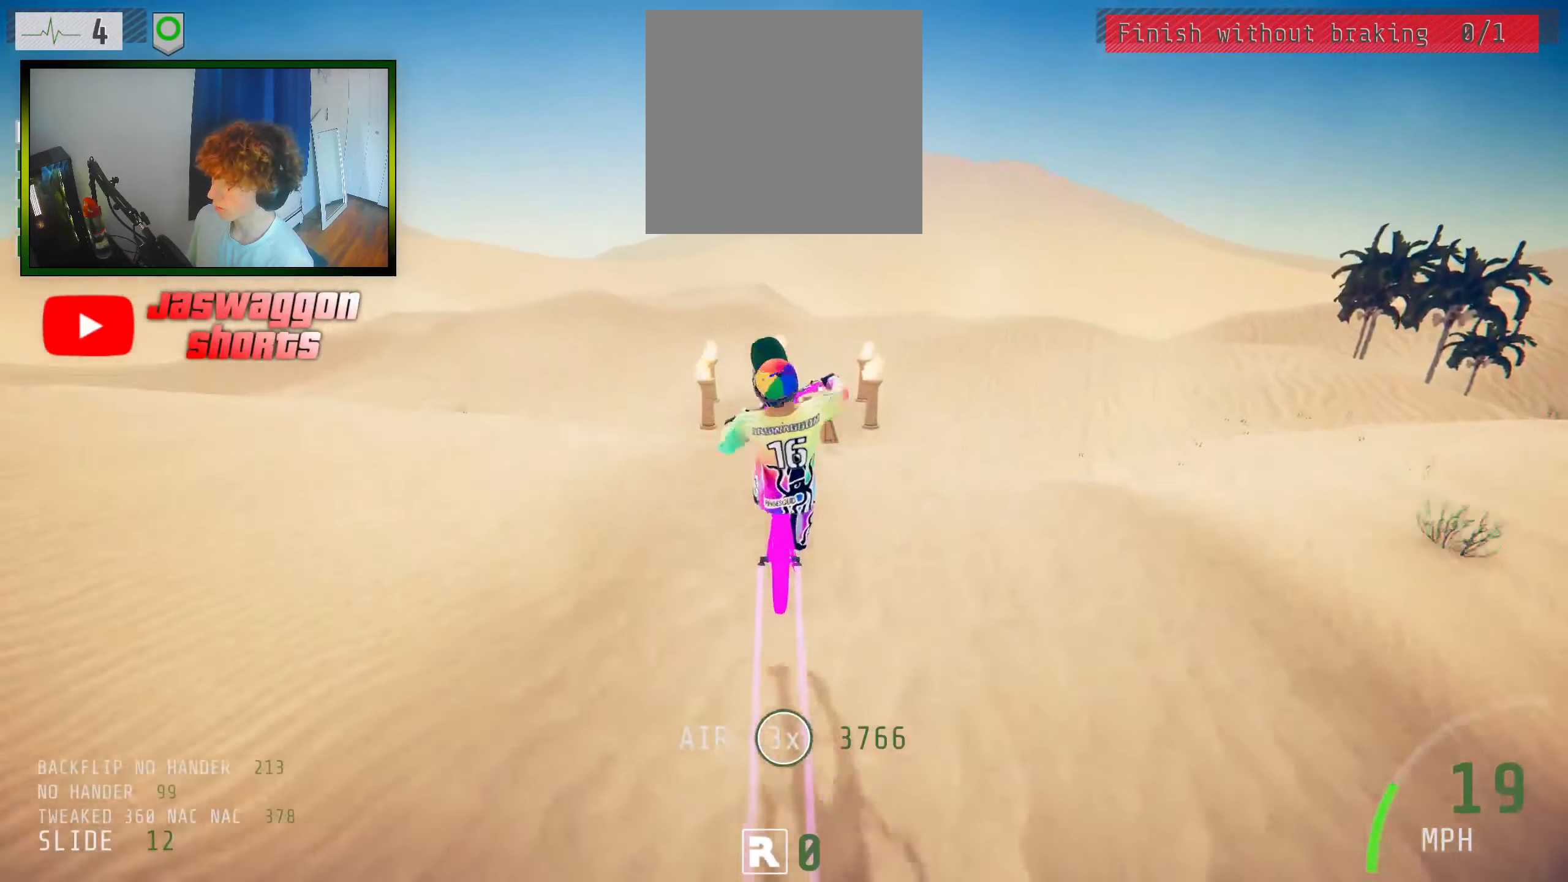
{"buttons": ["R2"], "left_stick": "center", "right_stick": "up-left", "events": [[50, "L1", "up"], [50, "left_stick", "right"], [150, "left_stick", "center"], [250, "left_stick", "right"], [450, "left_stick", "center"], [466, "right_stick", "up-left"]]}
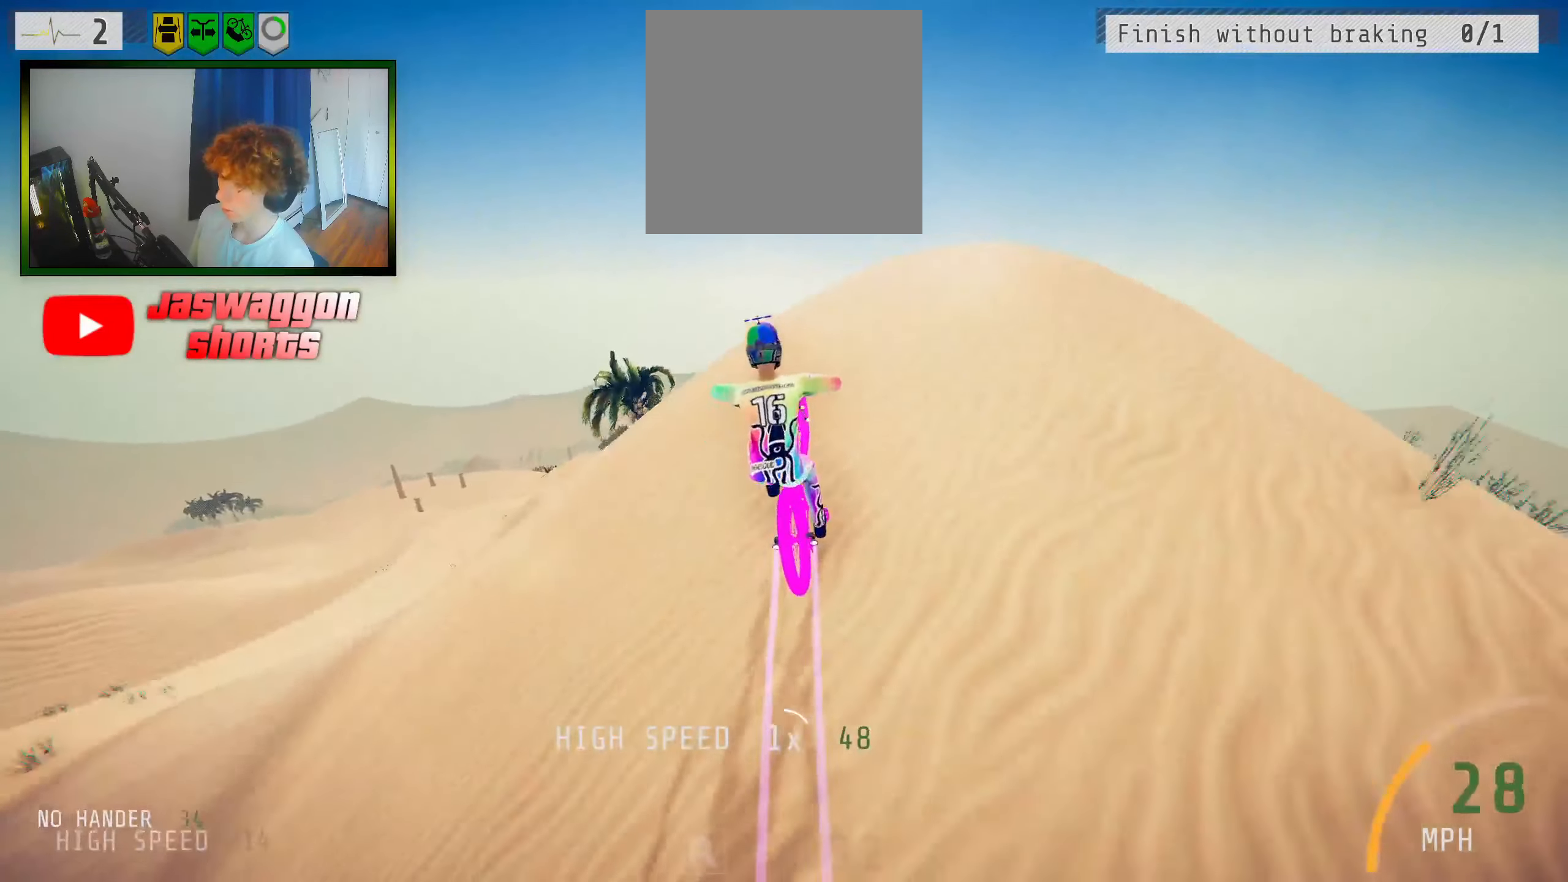
{"buttons": ["L1", "R2"], "left_stick": "center", "right_stick": "up", "events": [[33, "left_stick", "left"], [50, "right_stick", "center"], [83, "L1", "down"], [200, "left_stick", "center"], [200, "right_stick", "up"]]}
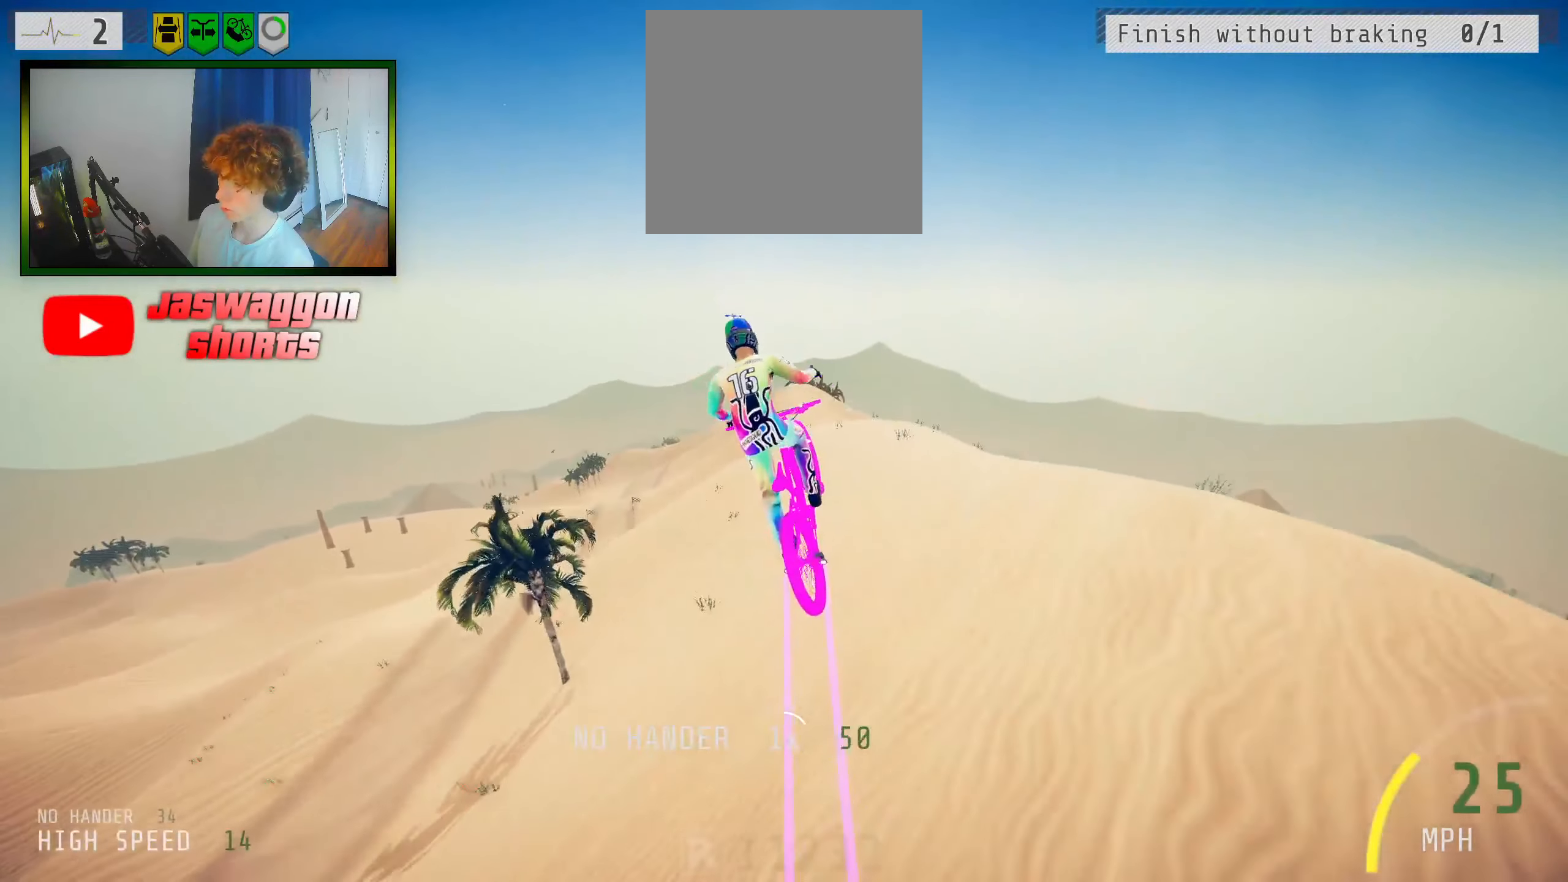
{"buttons": ["R2"], "left_stick": "center", "right_stick": "center", "events": [[216, "L1", "up"], [250, "right_stick", "center"], [300, "left_stick", "up"], [433, "left_stick", "center"]]}
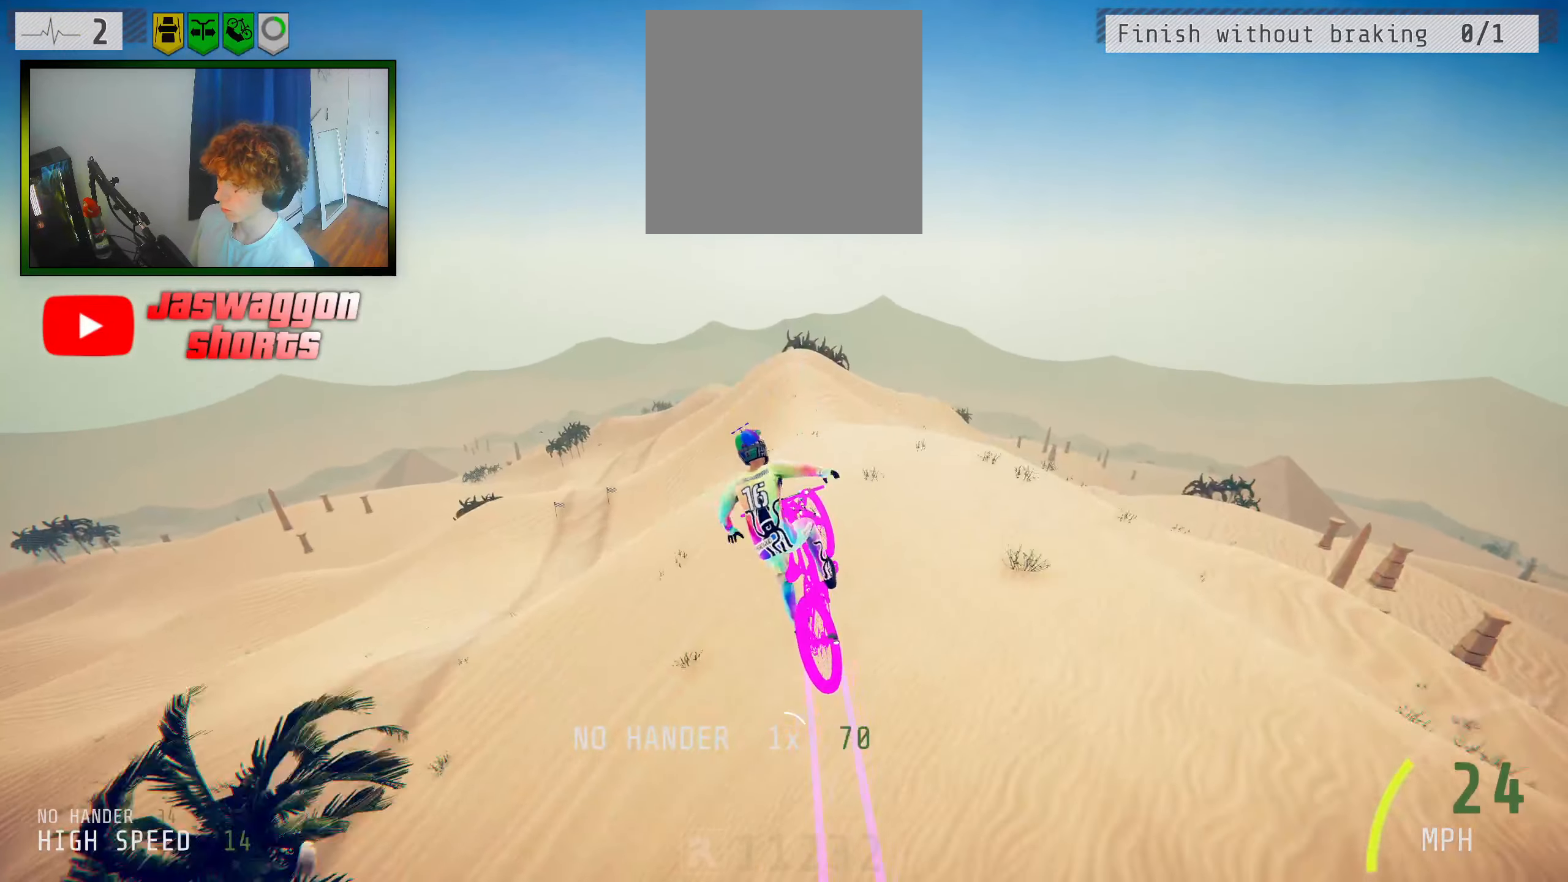
{"buttons": ["R2"], "left_stick": "down-left", "right_stick": "down", "events": [[383, "left_stick", "left"], [433, "right_stick", "down"], [483, "left_stick", "down-left"]]}
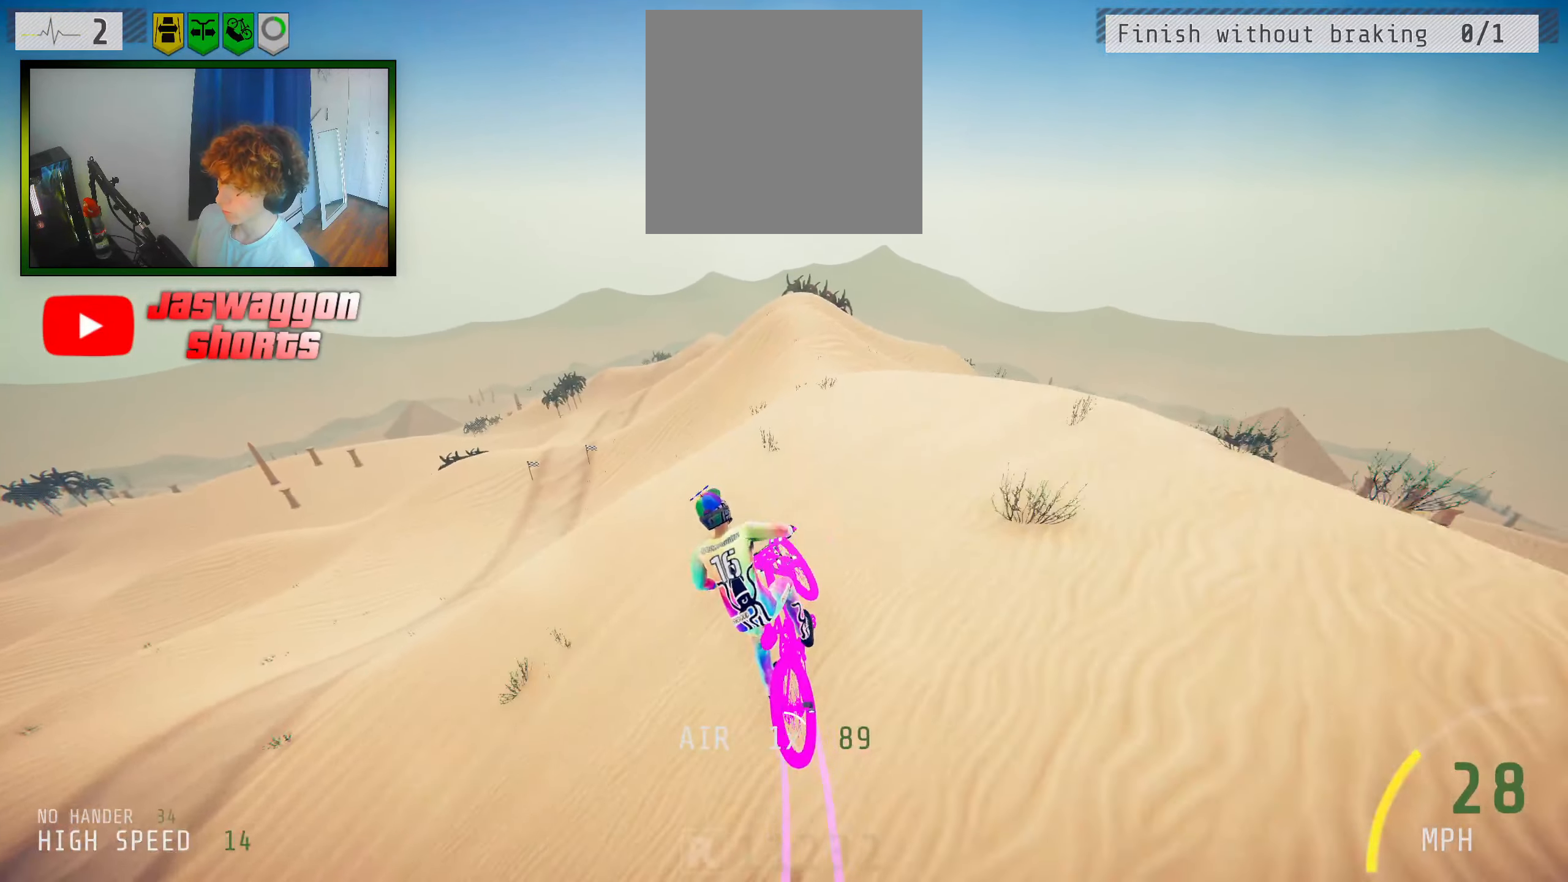
{"buttons": ["L1", "R2"], "left_stick": "center", "right_stick": "up", "events": [[83, "left_stick", "down"], [150, "right_stick", "up"], [333, "left_stick", "left"], [350, "L1", "down"], [483, "left_stick", "center"]]}
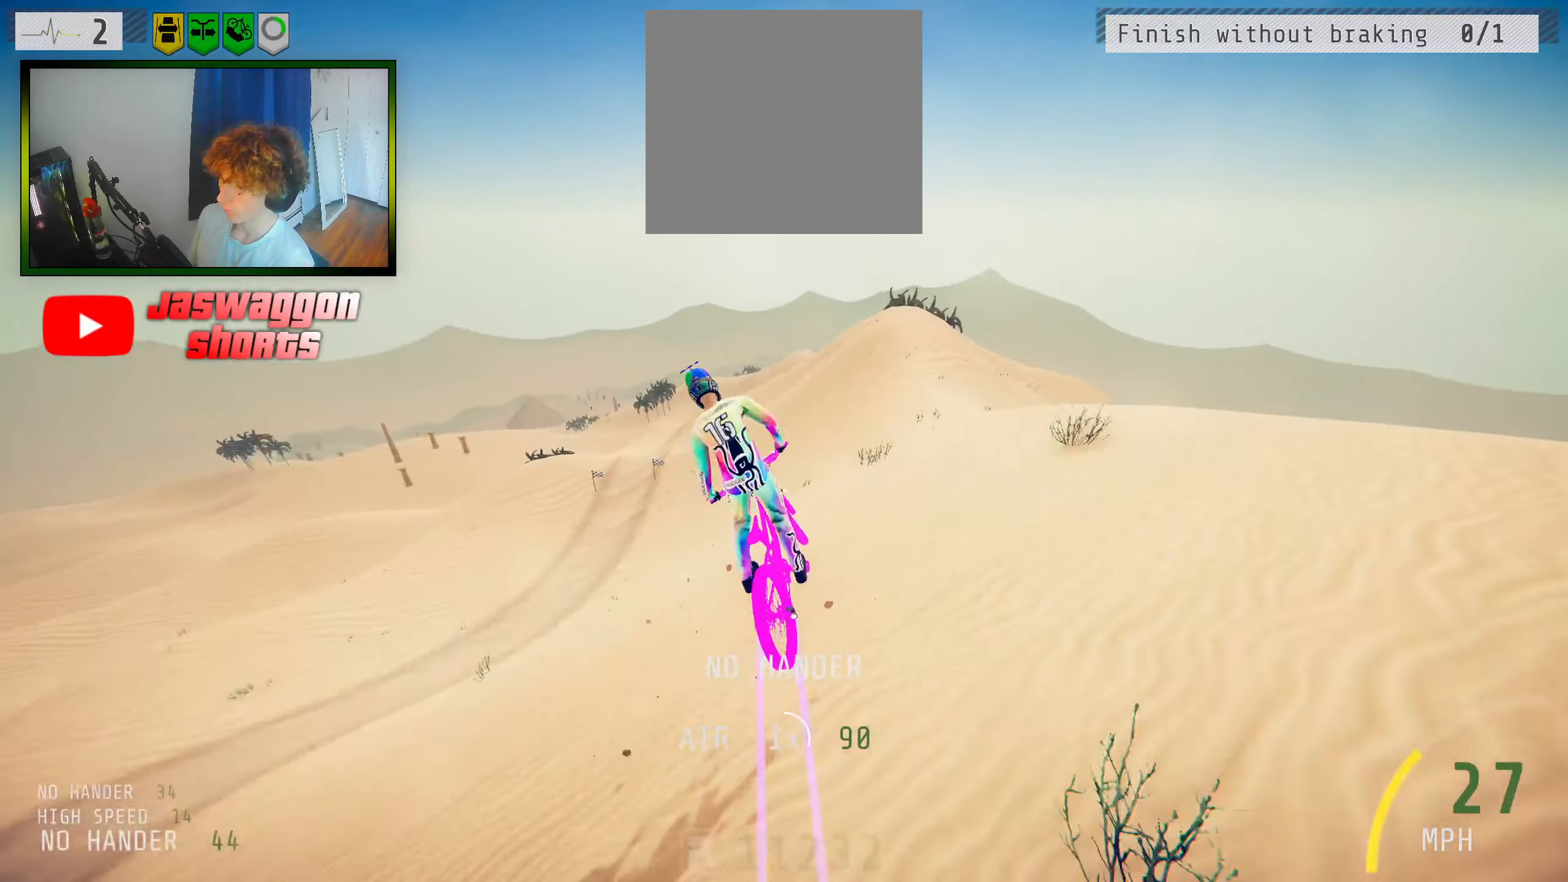
{"buttons": ["R2"], "left_stick": "center", "right_stick": "center", "events": [[217, "L1", "up"], [250, "right_stick", "center"], [350, "left_stick", "up"], [483, "left_stick", "center"]]}
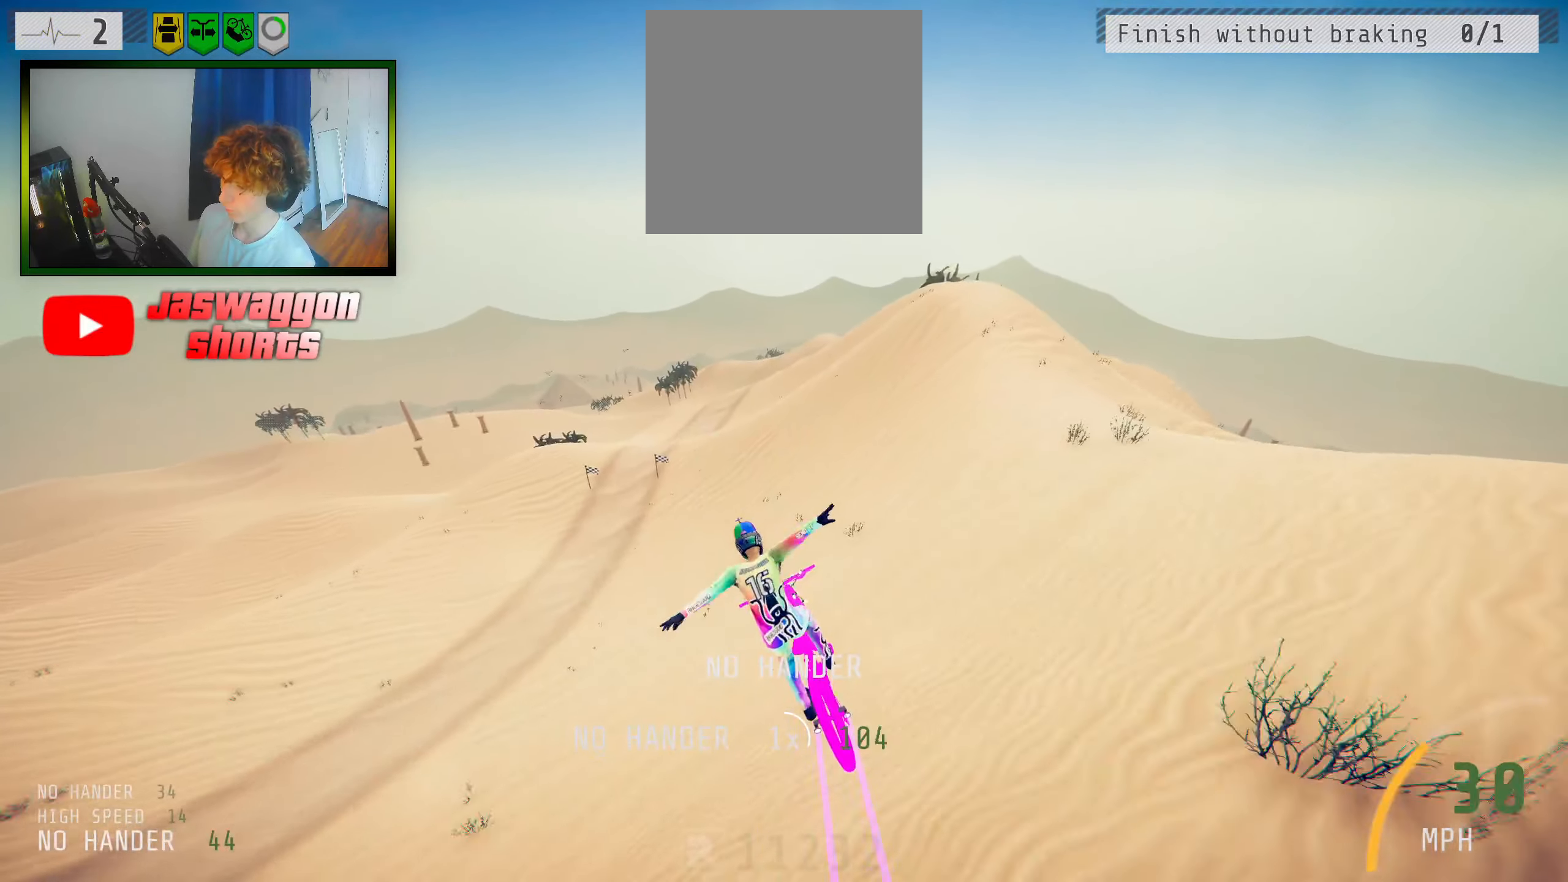
{"buttons": ["R2"], "left_stick": "right", "right_stick": "center", "events": [[217, "left_stick", "right"], [333, "left_stick", "center"], [433, "left_stick", "right"]]}